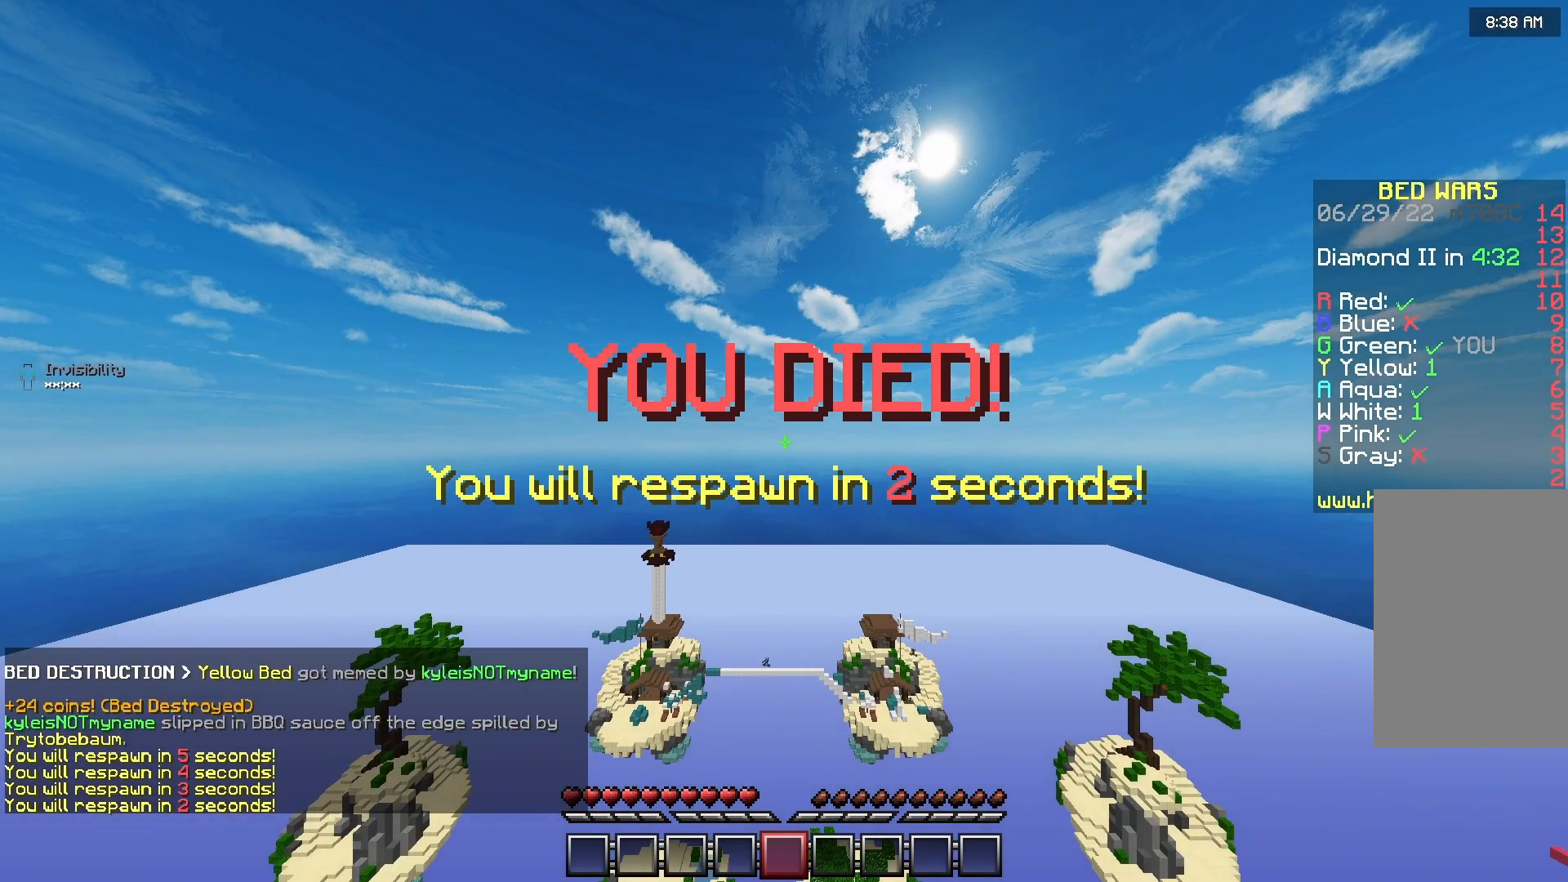
Gameplay with keyboard and mouse; each line is a JSON object with the keys and mouse buttons held at the frame after it. "events" lists presses ("down") and releases ("up") of "a", "d", "s", "space", "w", "mouse_left" and "mouse_right" between this image and that frame as [ms after this image, input, new state], when the widget could be followed in between. "mouse_left", "mouse_right" = the "left", "right" buttons of the "mouse" list. No other keys are recorded. Fast repeated clicks can show as one long hold. Mouse movement is not recorded.
{"keys": ["space", "w"], "mouse": []}
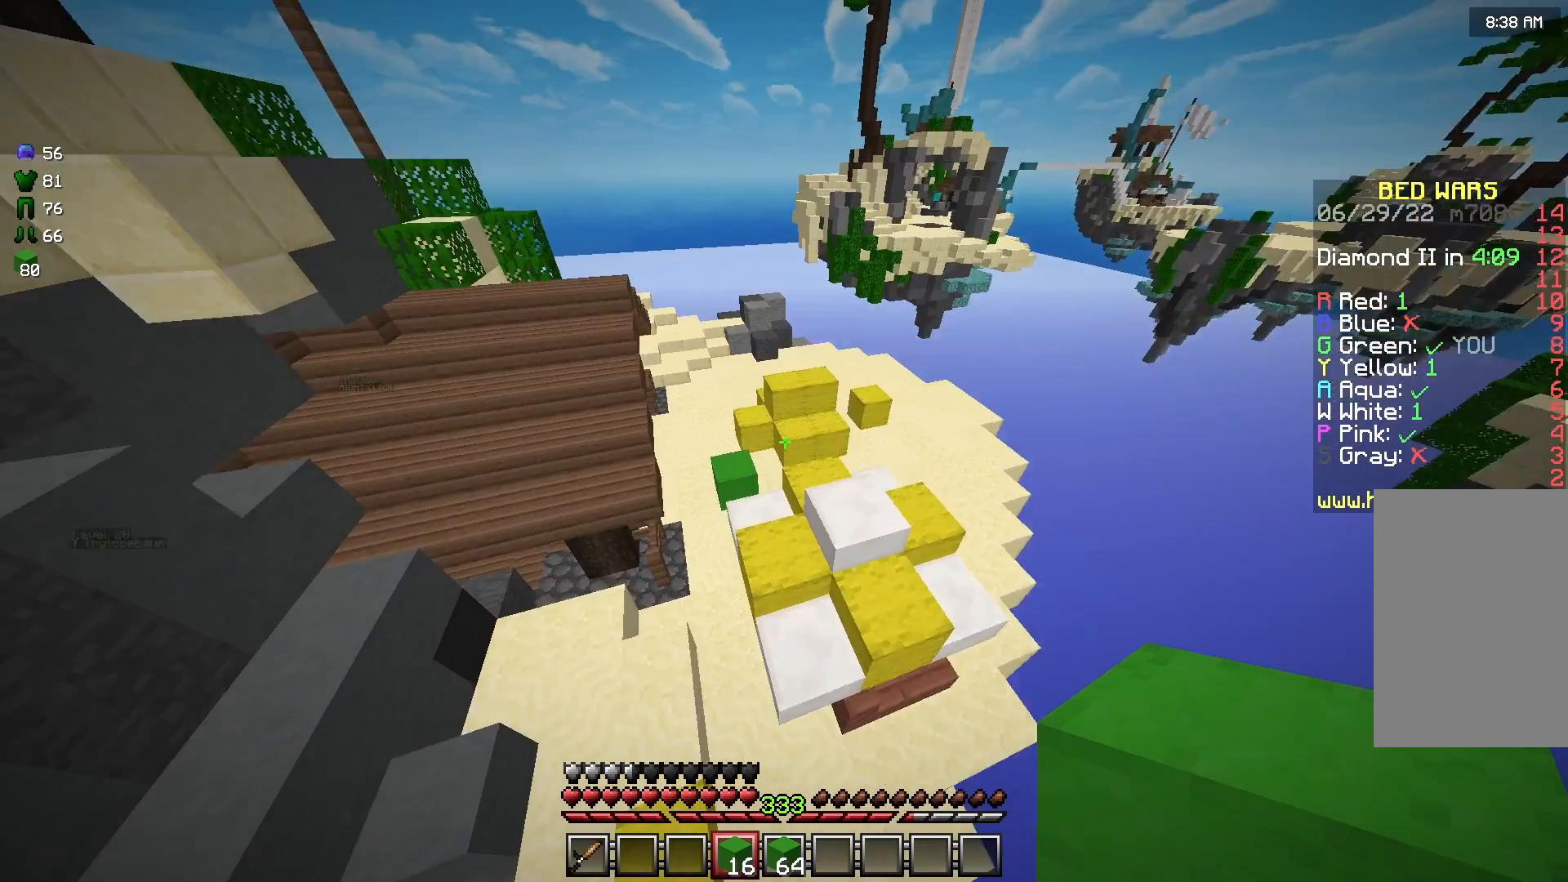
{"keys": ["a", "w"], "mouse": [], "events": [[125, "space", "up"], [500, "a", "down"]]}
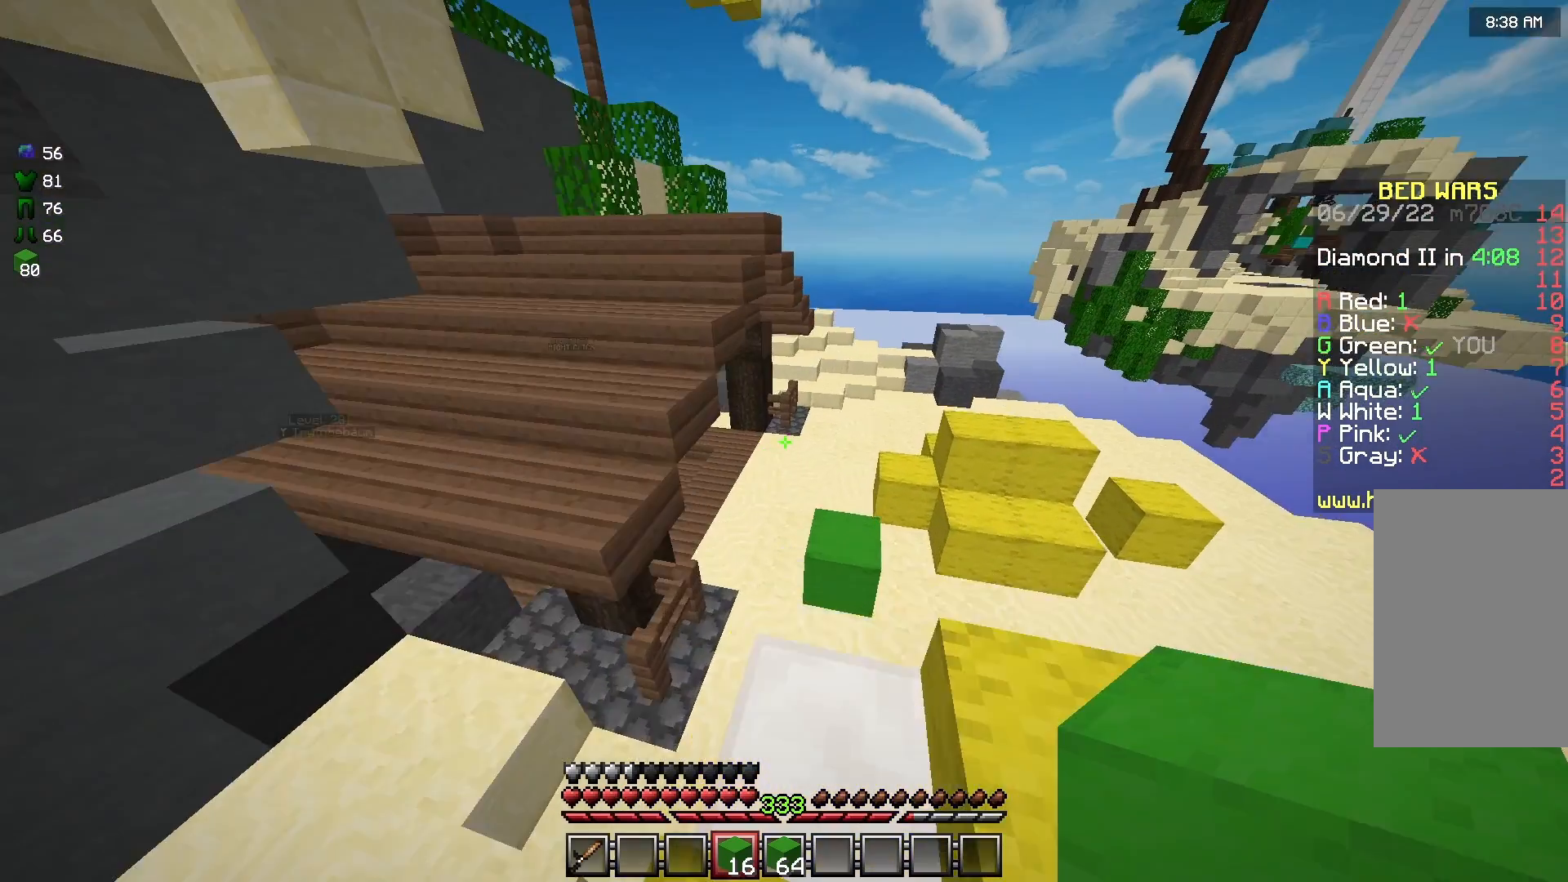
{"keys": ["a", "w"], "mouse": [], "events": [[42, "space", "down"], [333, "space", "up"]]}
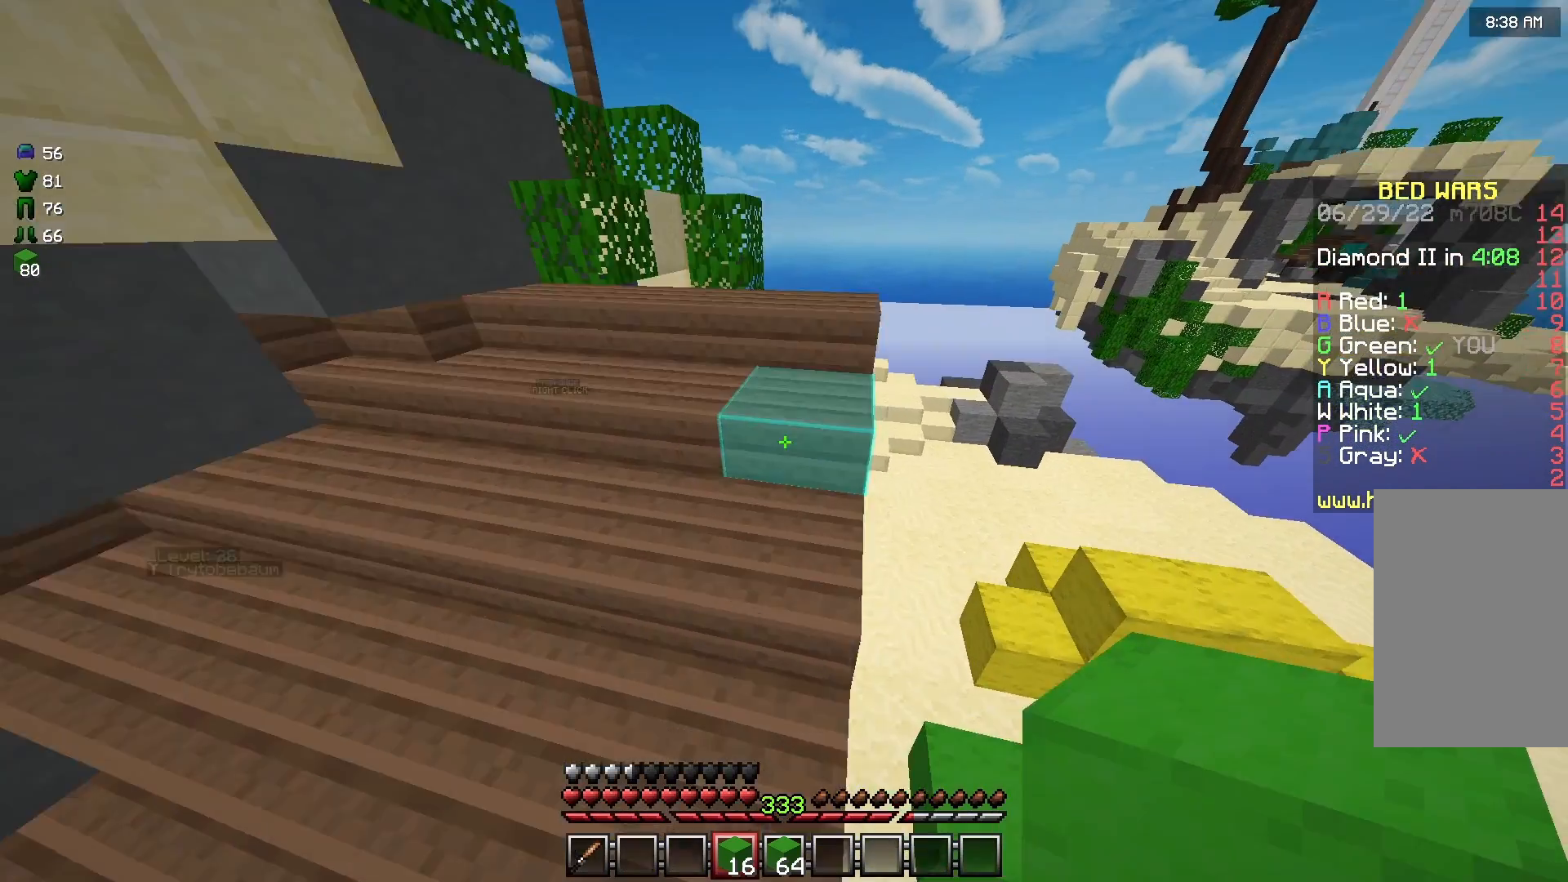
{"keys": ["d", "w"], "mouse": [], "events": [[83, "a", "up"], [458, "d", "down"]]}
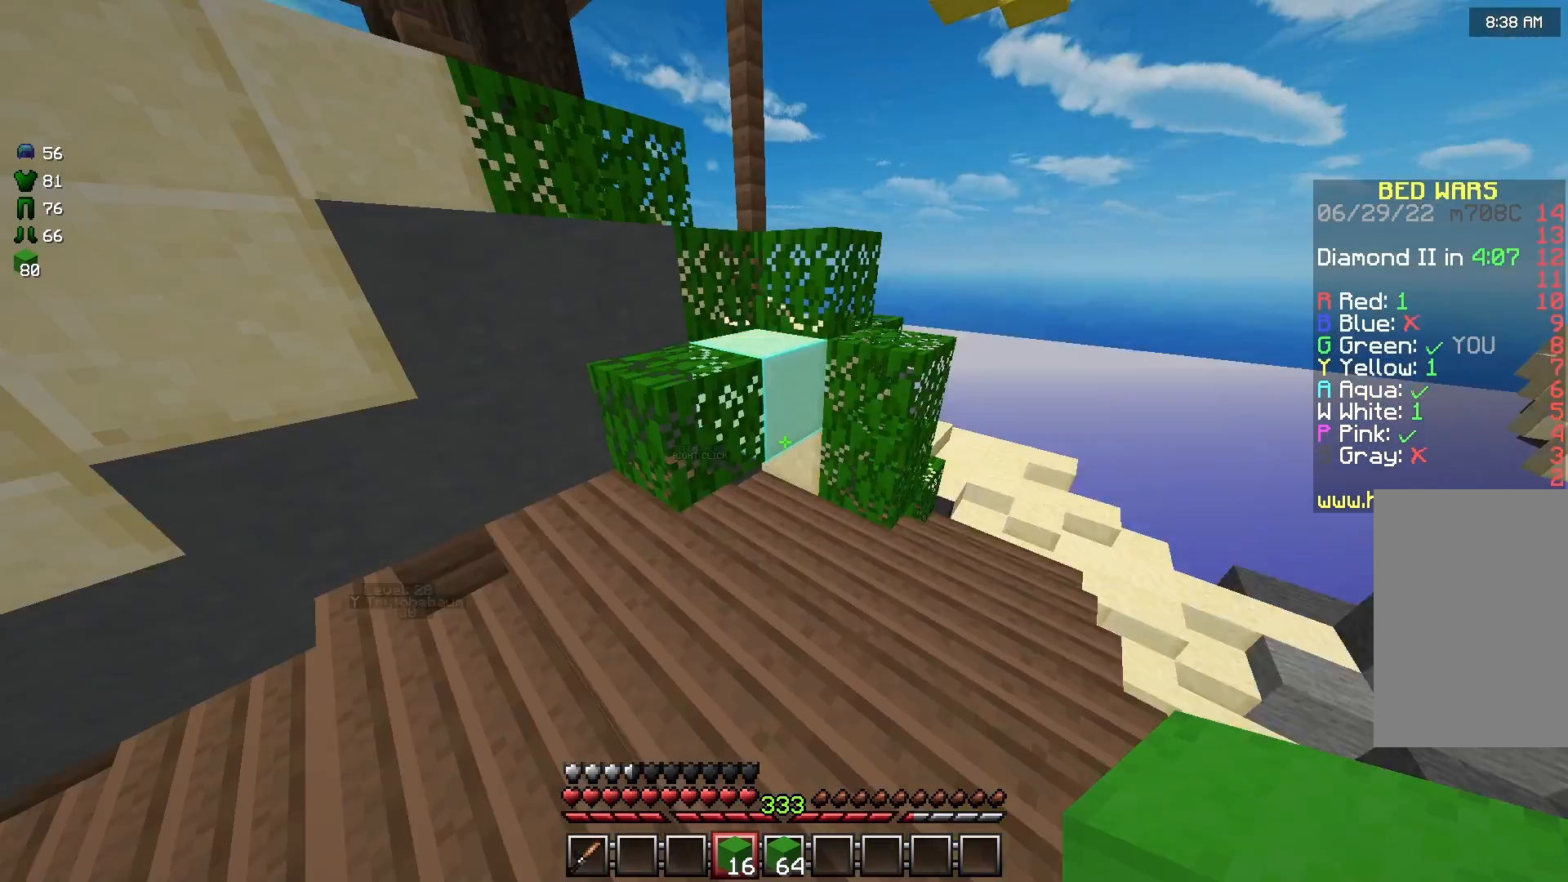
{"keys": ["s"], "mouse": [], "events": [[83, "w", "up"], [125, "d", "up"], [375, "d", "down"], [375, "s", "down"], [417, "d", "up"]]}
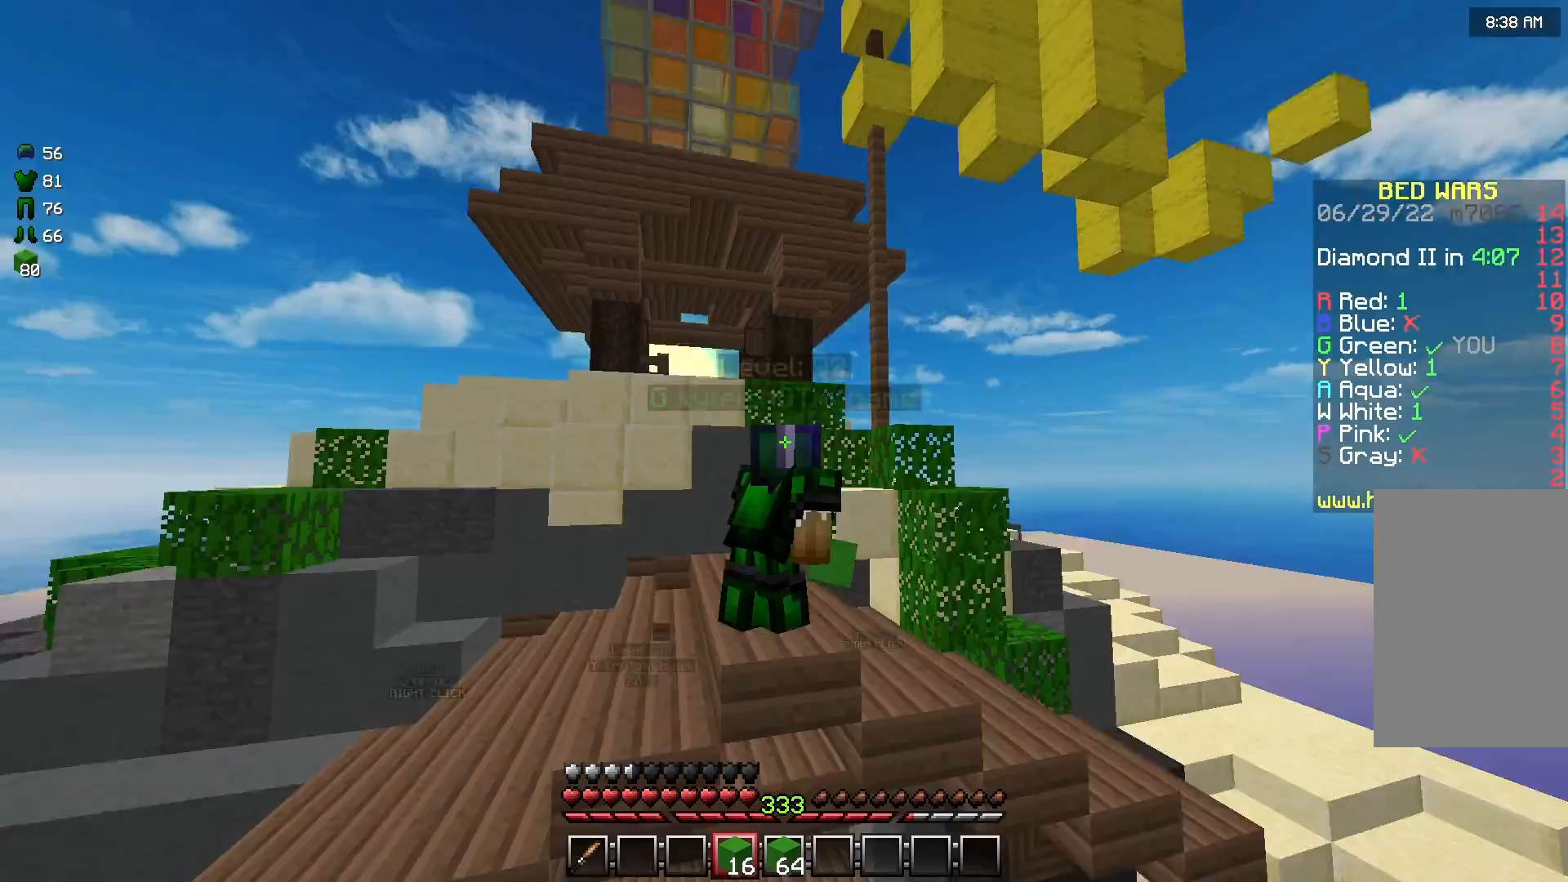
{"keys": [], "mouse": [], "events": [[417, "s", "up"]]}
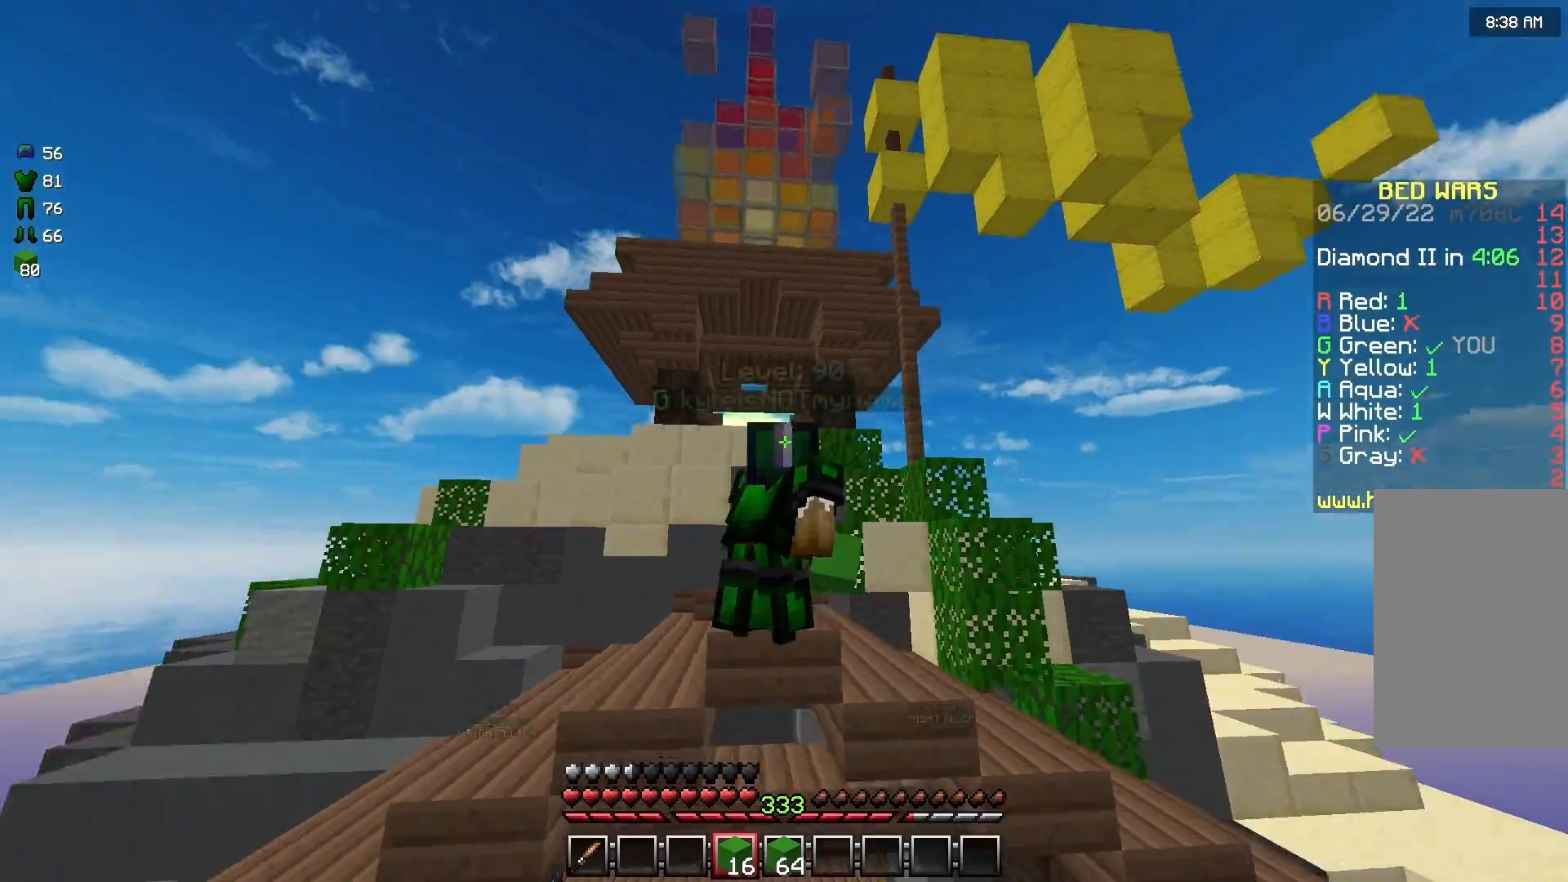
{"keys": [], "mouse": [], "events": []}
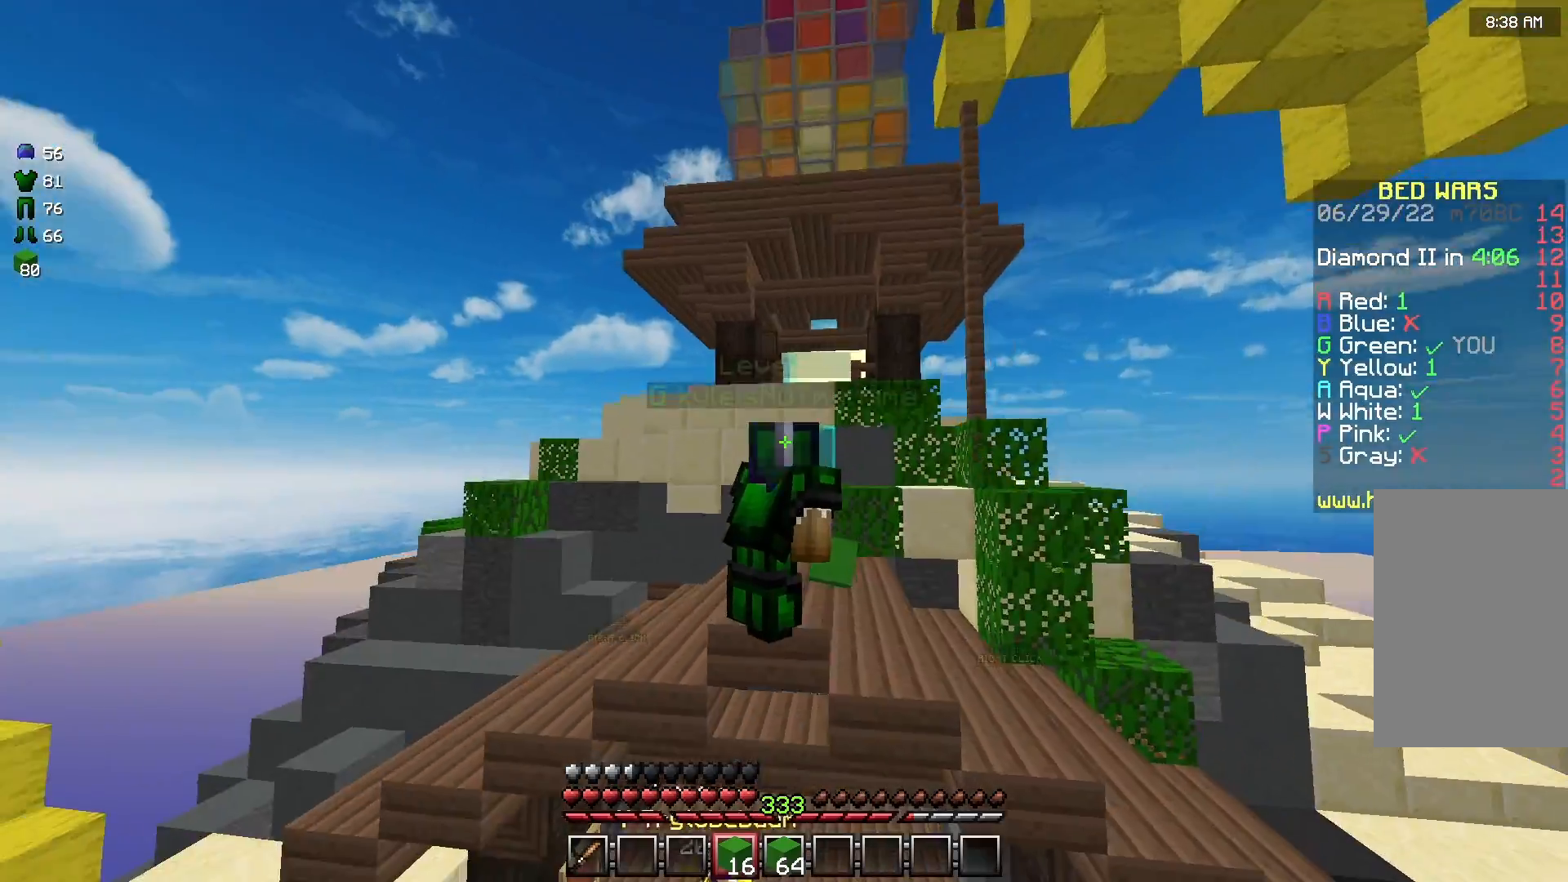
{"keys": [], "mouse": [], "events": []}
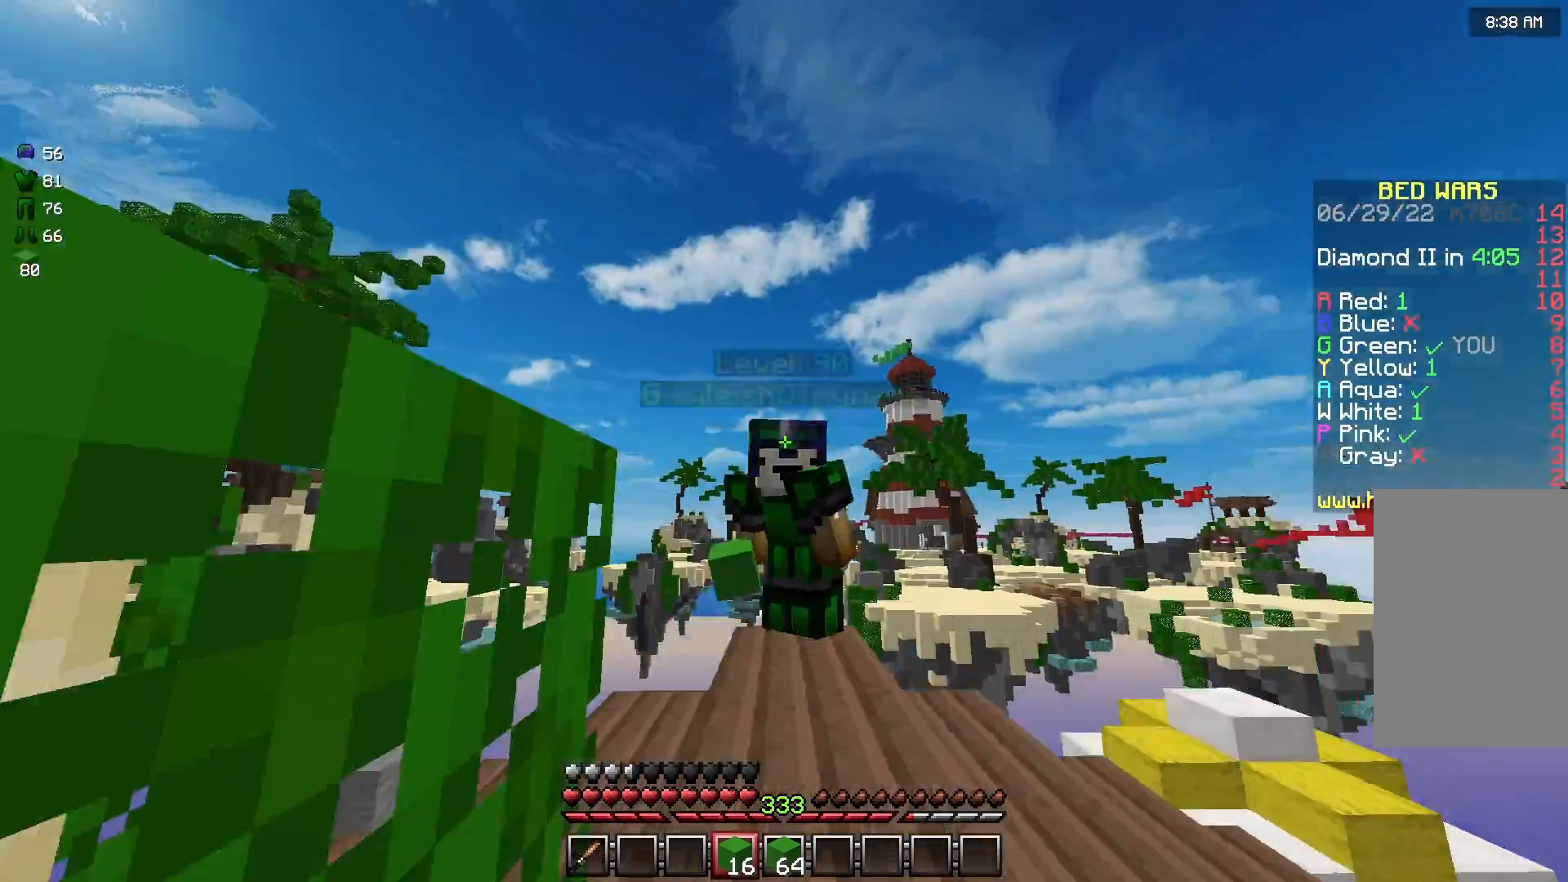
{"keys": [], "mouse": [], "events": [[167, "a", "down"], [292, "s", "down"], [458, "a", "up"], [458, "s", "up"]]}
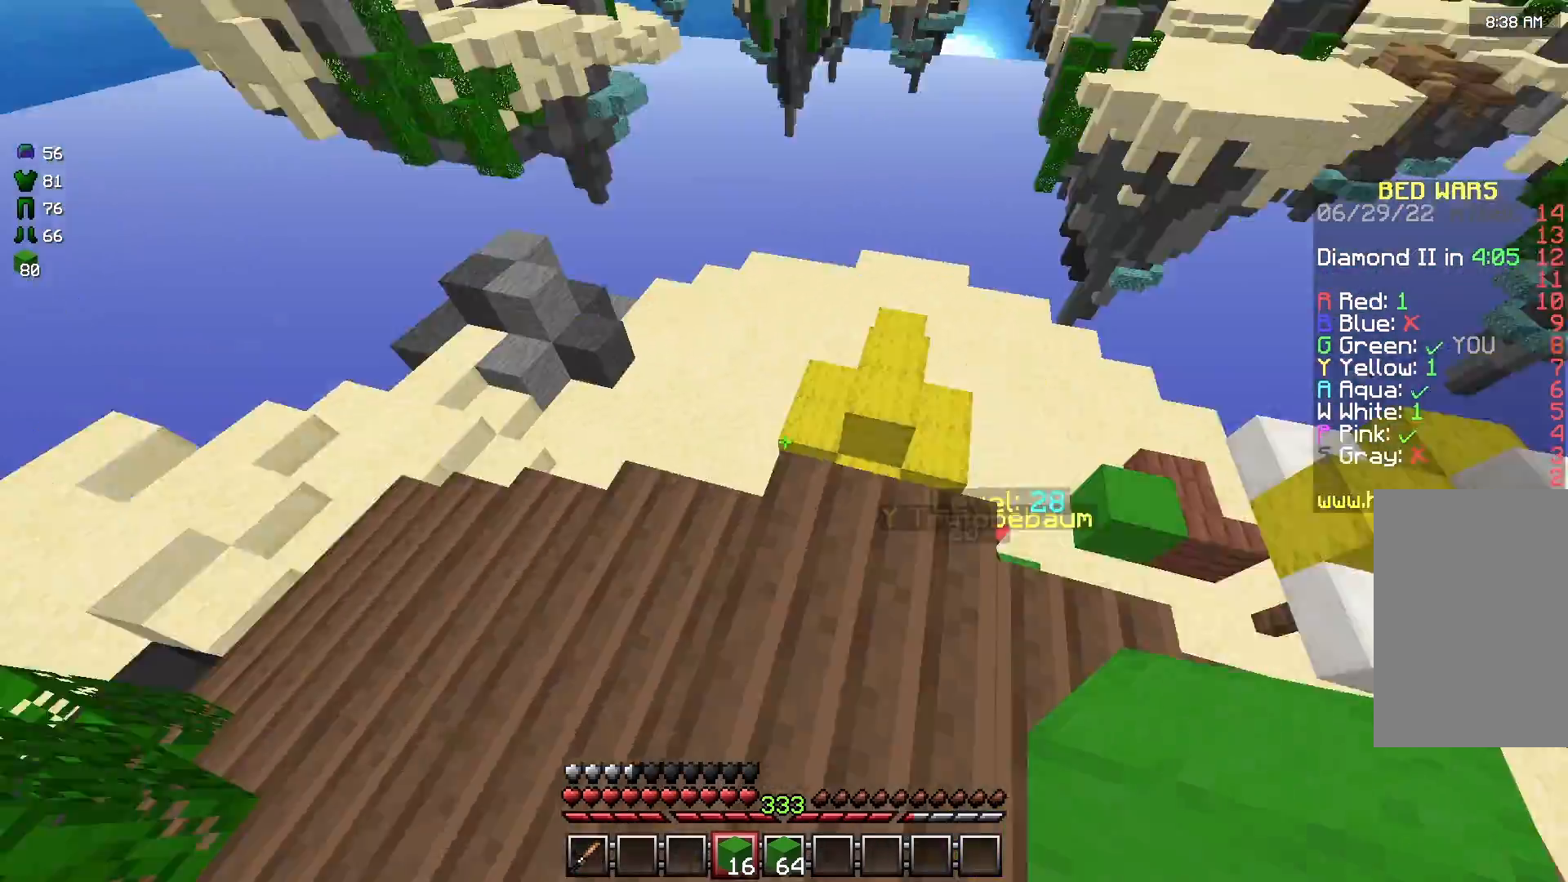
{"keys": ["d", "w"], "mouse": [], "events": [[42, "w", "down"], [375, "d", "down"]]}
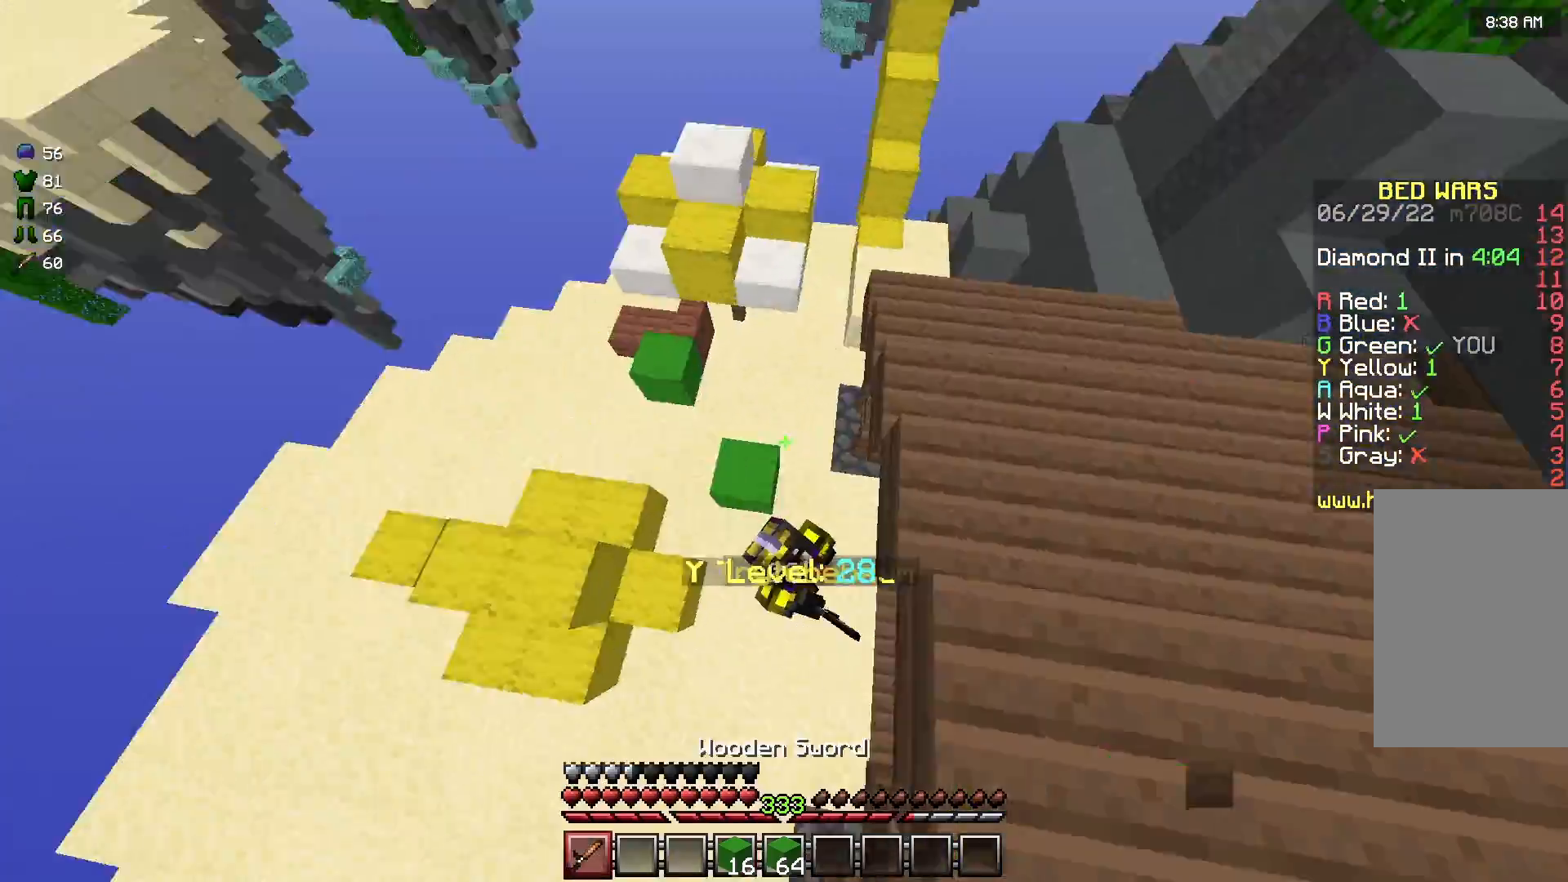
{"keys": ["d", "w"], "mouse": ["left"], "events": [[42, "a", "down"], [42, "d", "up"], [83, "w", "up"], [167, "a", "up"], [167, "d", "down"], [333, "mouse_left", "down"], [333, "w", "down"]]}
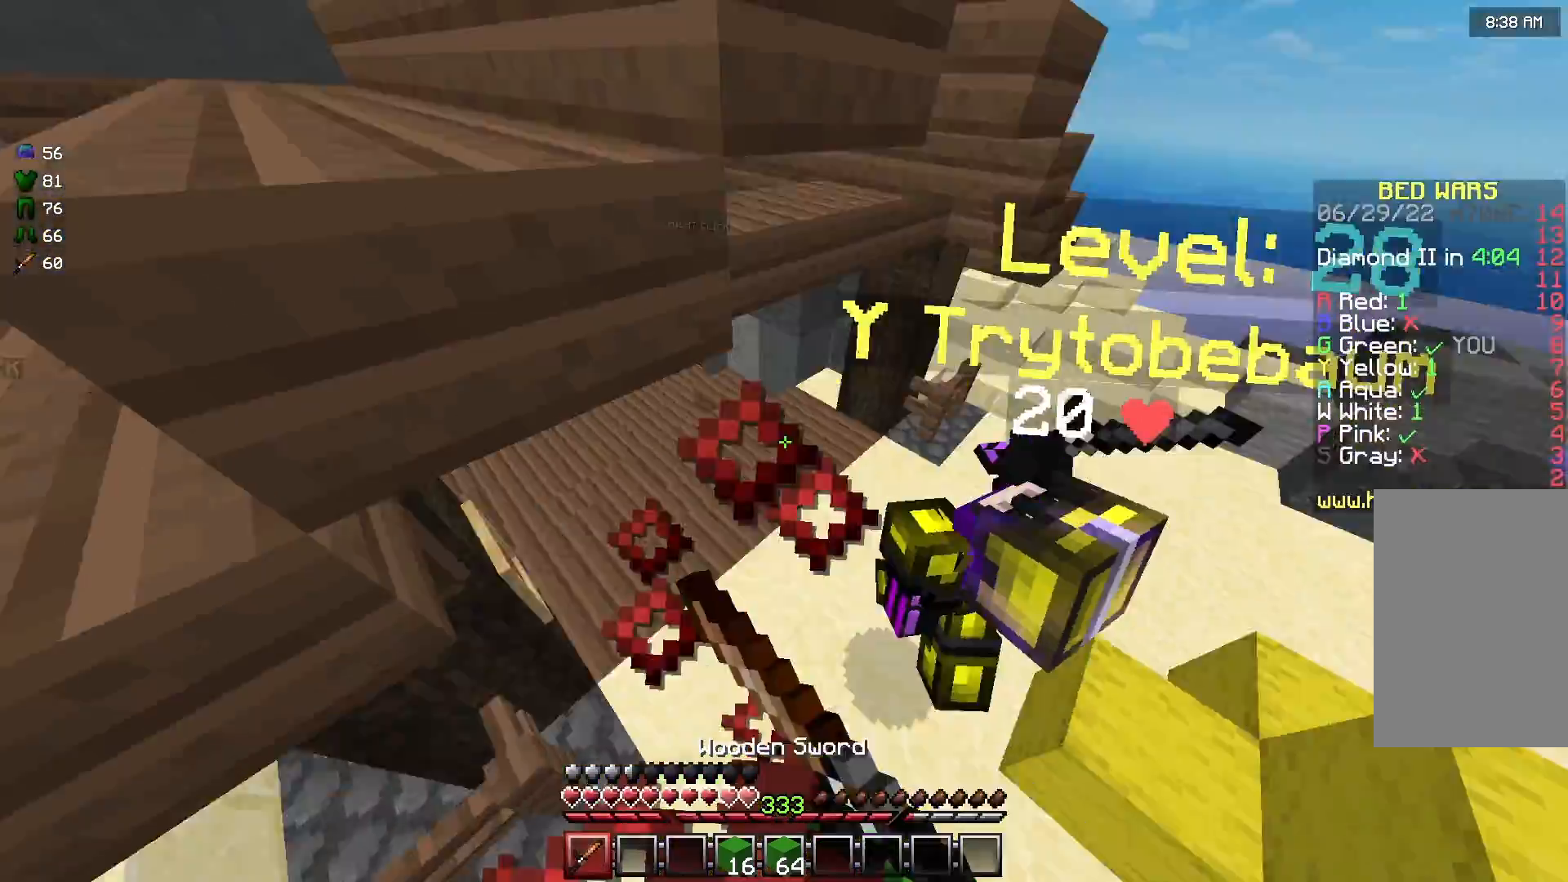
{"keys": ["a", "w"], "mouse": ["left"], "events": [[125, "w", "up"], [208, "w", "down"], [333, "a", "down"], [333, "d", "up"], [375, "mouse_right", "down"], [417, "mouse_right", "up"]]}
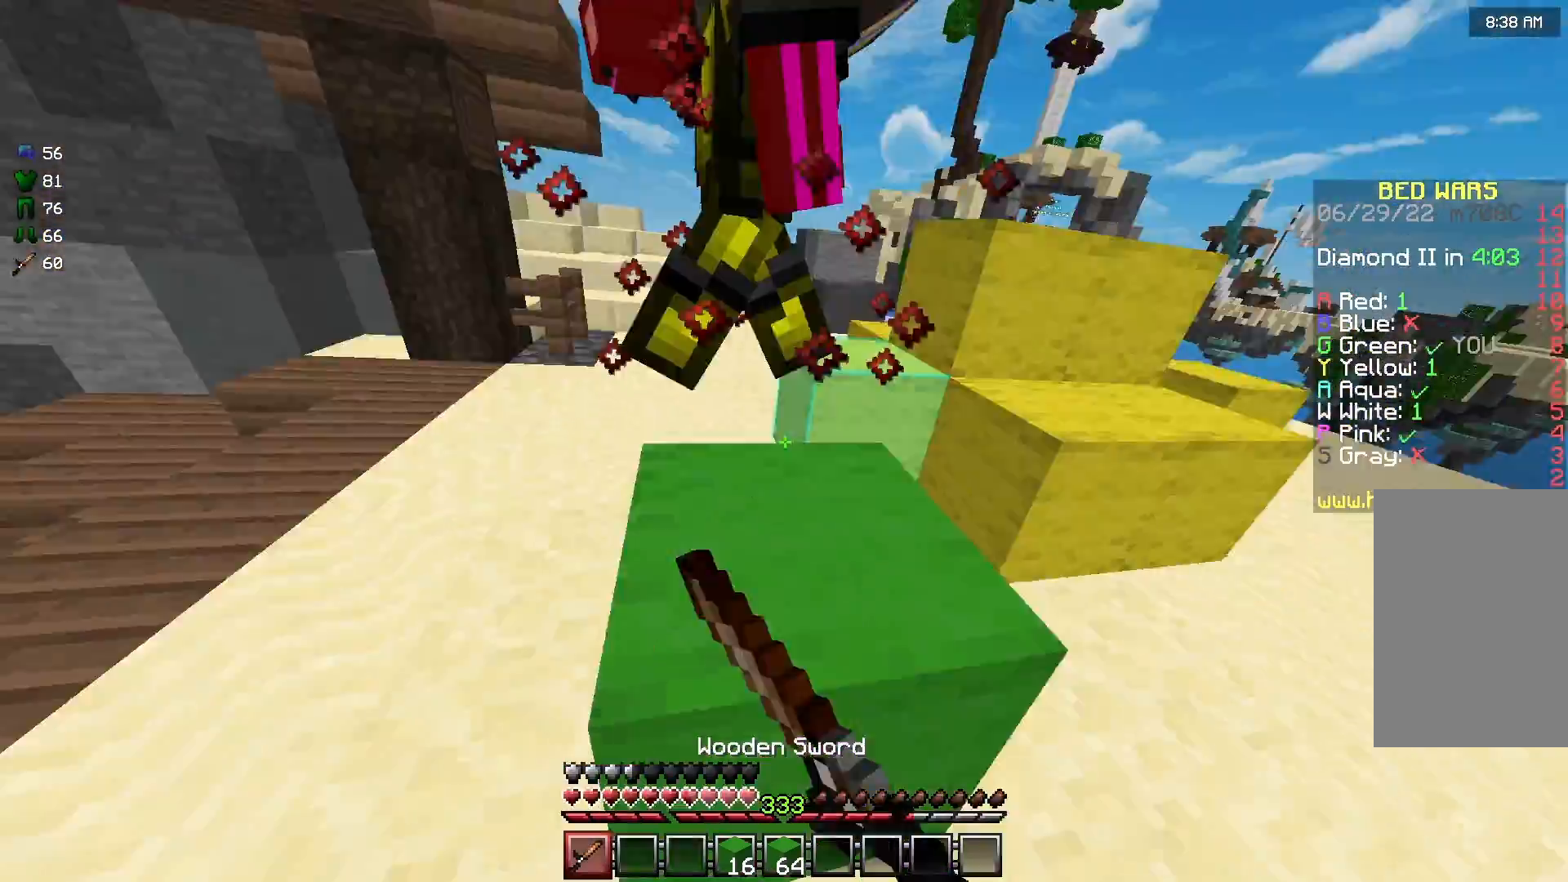
{"keys": ["a", "w"], "mouse": ["left"], "events": [[42, "mouse_right", "down"], [83, "mouse_right", "up"], [125, "mouse_left", "up"], [208, "mouse_left", "down"], [208, "mouse_right", "down"], [250, "mouse_right", "up"], [292, "mouse_left", "up"], [292, "w", "up"], [375, "mouse_left", "down"], [375, "mouse_right", "down"], [375, "w", "down"], [417, "mouse_right", "up"]]}
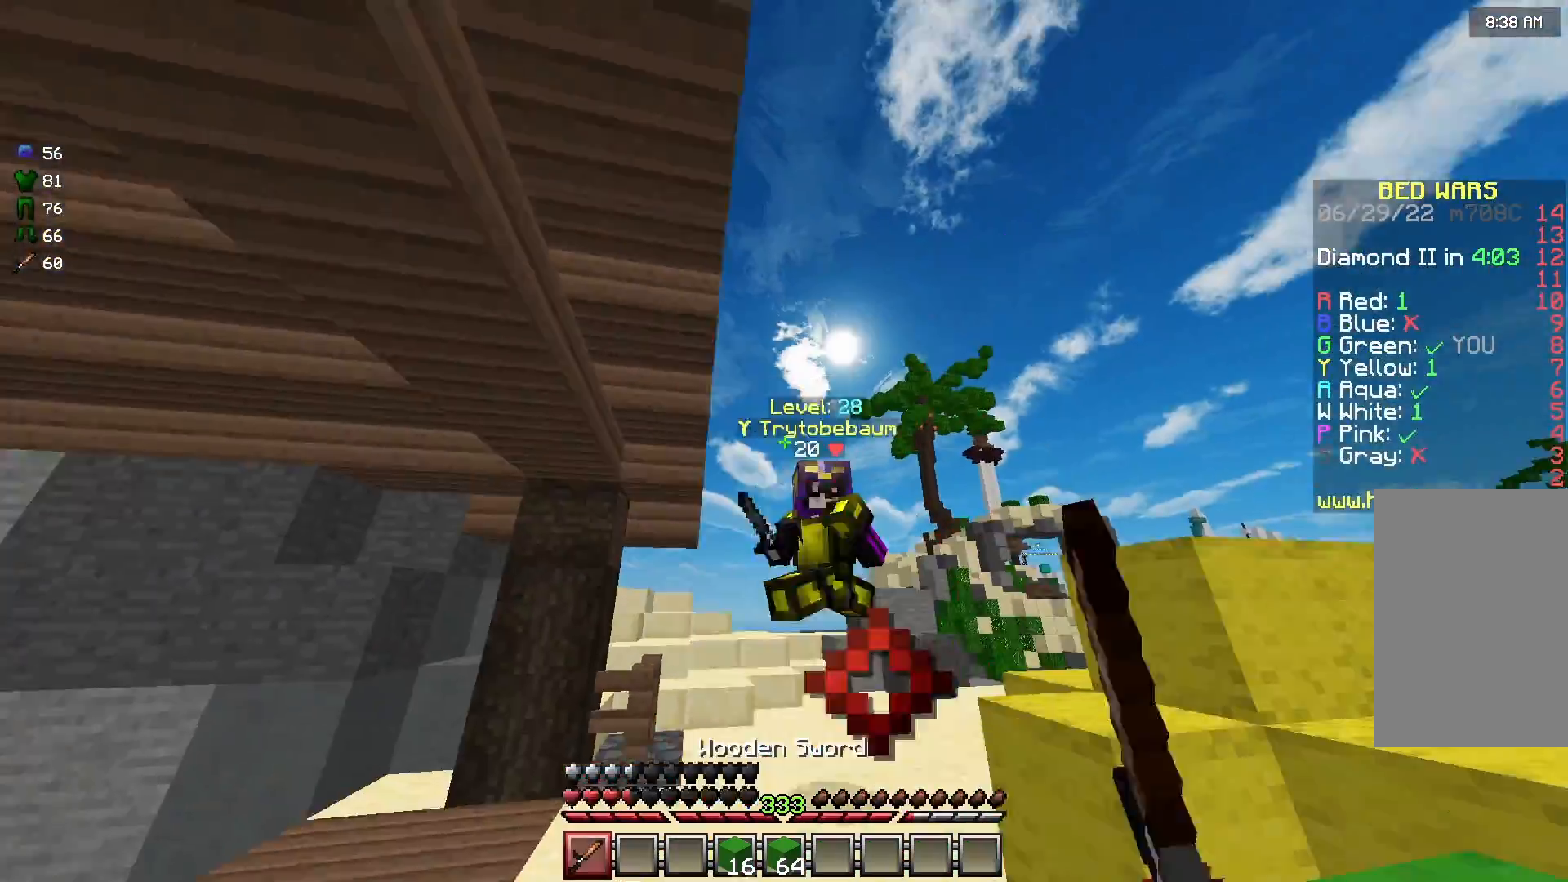
{"keys": ["a", "w"], "mouse": [], "events": [[42, "mouse_right", "down"], [83, "mouse_right", "up"], [125, "a", "up"], [125, "d", "down"], [125, "mouse_left", "up"], [208, "mouse_left", "down"], [292, "mouse_left", "up"], [333, "a", "down"], [333, "d", "up"], [375, "mouse_left", "down"], [458, "mouse_left", "up"]]}
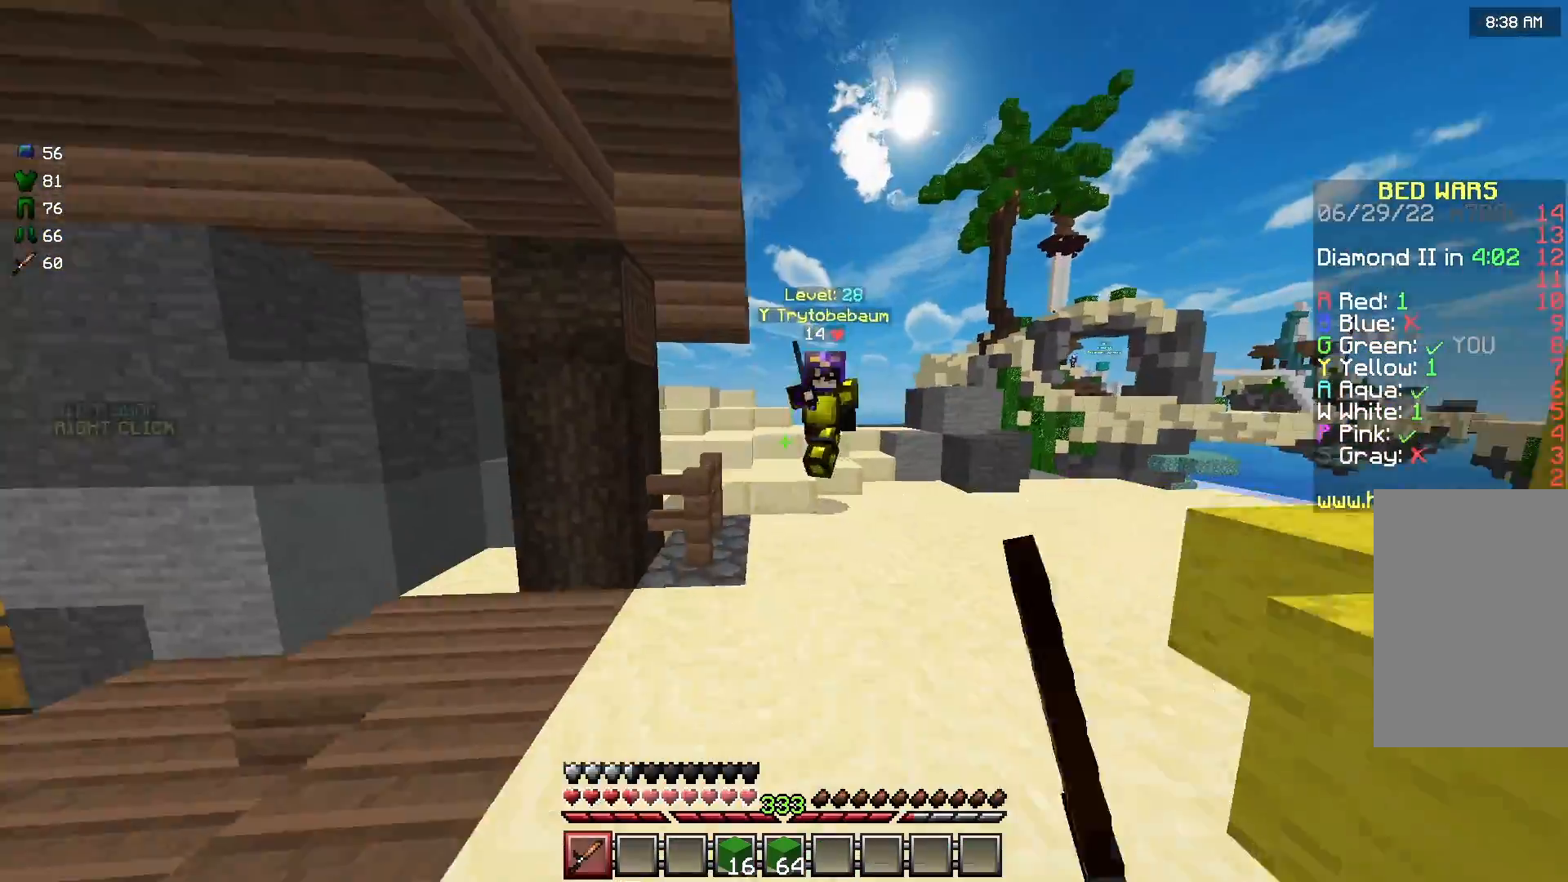
{"keys": ["a", "w"], "mouse": ["left"], "events": [[42, "mouse_left", "down"], [125, "mouse_left", "up"], [208, "mouse_left", "down"], [292, "mouse_left", "up"], [417, "mouse_left", "down"], [458, "mouse_left", "up"], [500, "mouse_left", "down"]]}
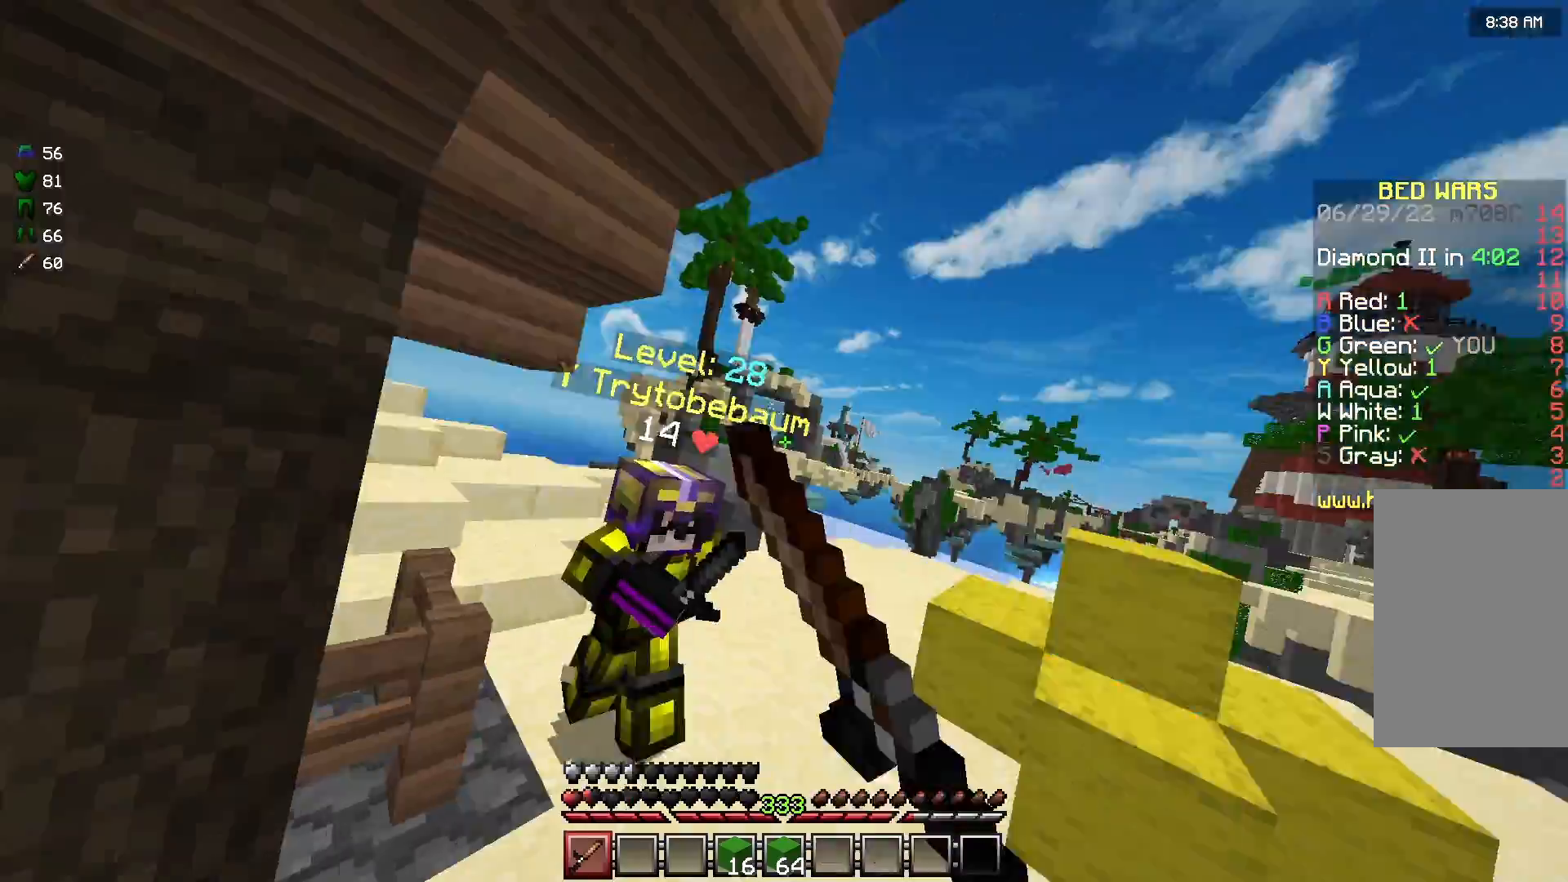
{"keys": ["w"], "mouse": ["left"], "events": [[42, "d", "down"], [42, "mouse_right", "down"], [83, "a", "up"], [125, "mouse_left", "up"], [125, "mouse_right", "up"], [250, "a", "down"], [250, "d", "up"], [250, "mouse_left", "down"], [250, "mouse_right", "down"], [292, "mouse_left", "up"], [292, "mouse_right", "up"], [375, "a", "up"], [375, "mouse_left", "down"], [417, "mouse_right", "down"], [458, "mouse_right", "up"]]}
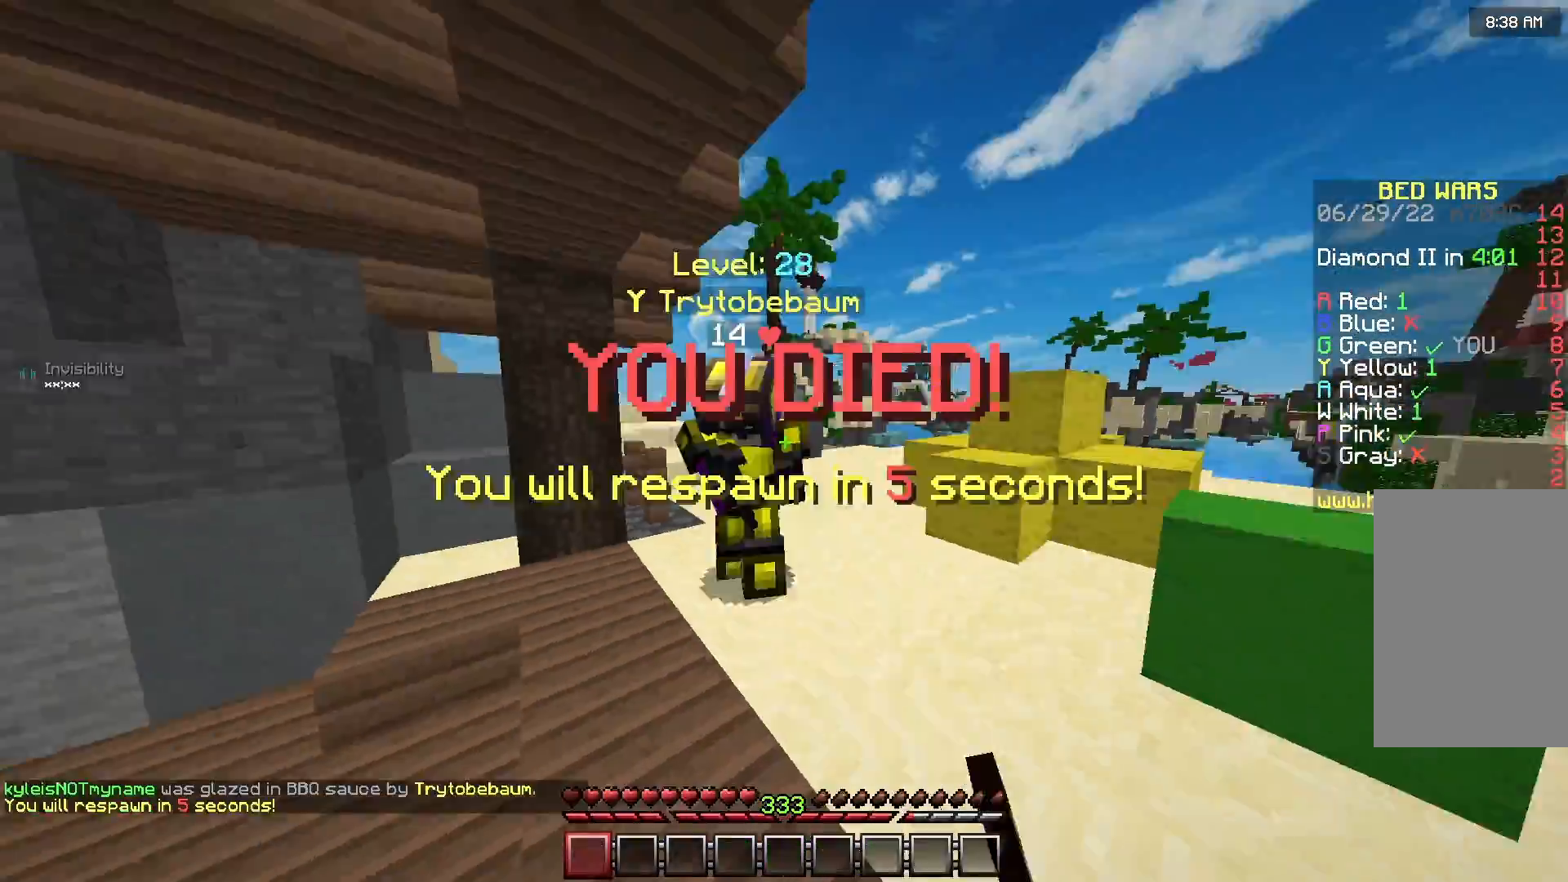
{"keys": [], "mouse": [], "events": [[208, "a", "down"], [250, "mouse_right", "down"], [333, "a", "up"], [333, "mouse_left", "up"], [333, "mouse_right", "up"], [417, "w", "up"]]}
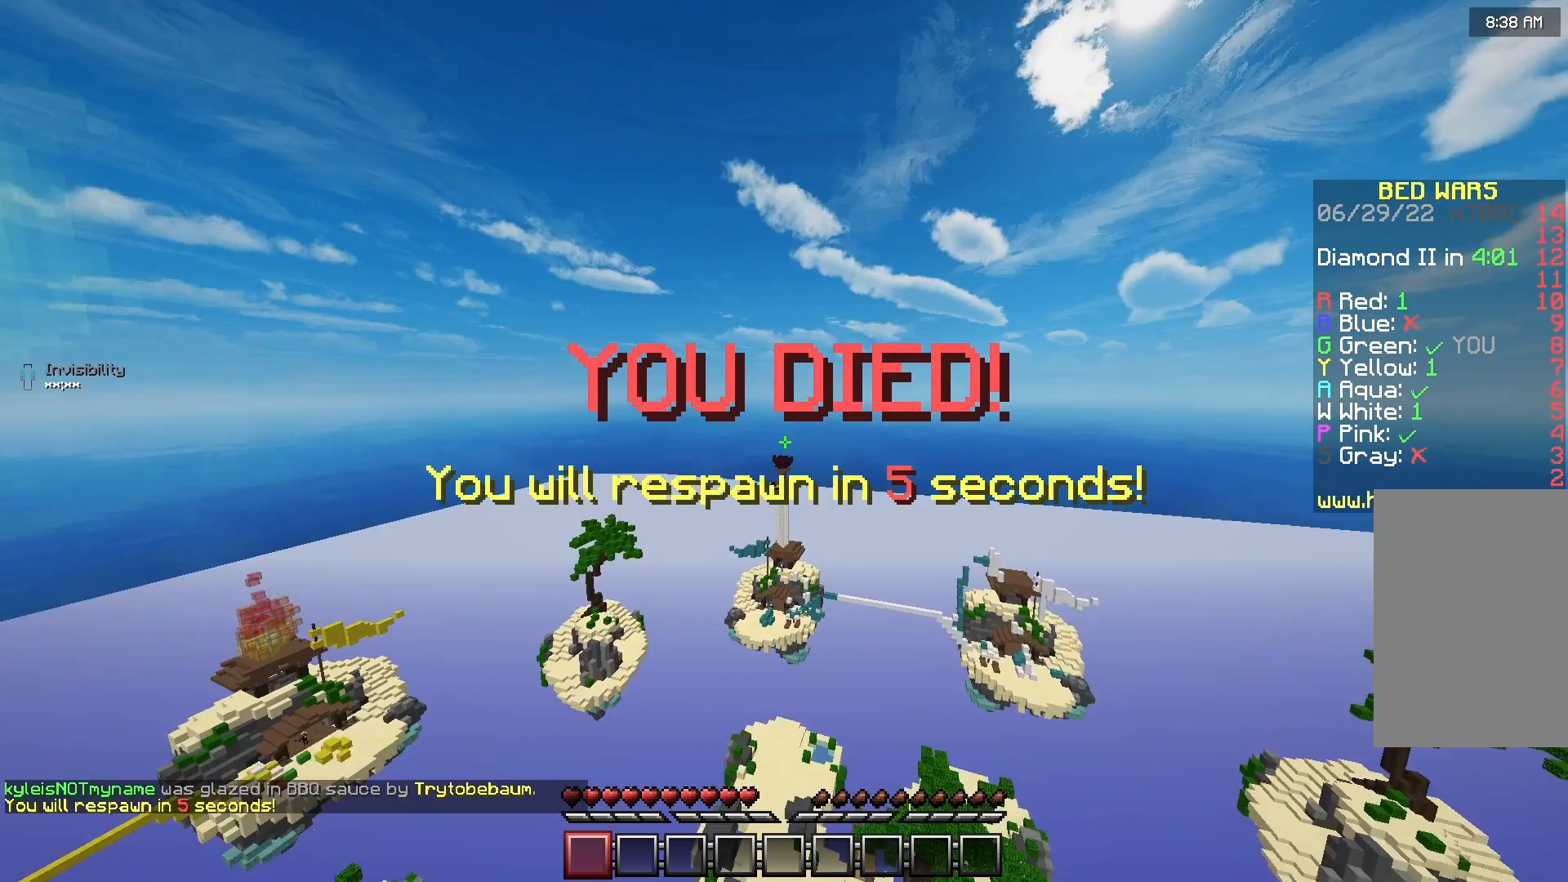
{"keys": [], "mouse": [], "events": []}
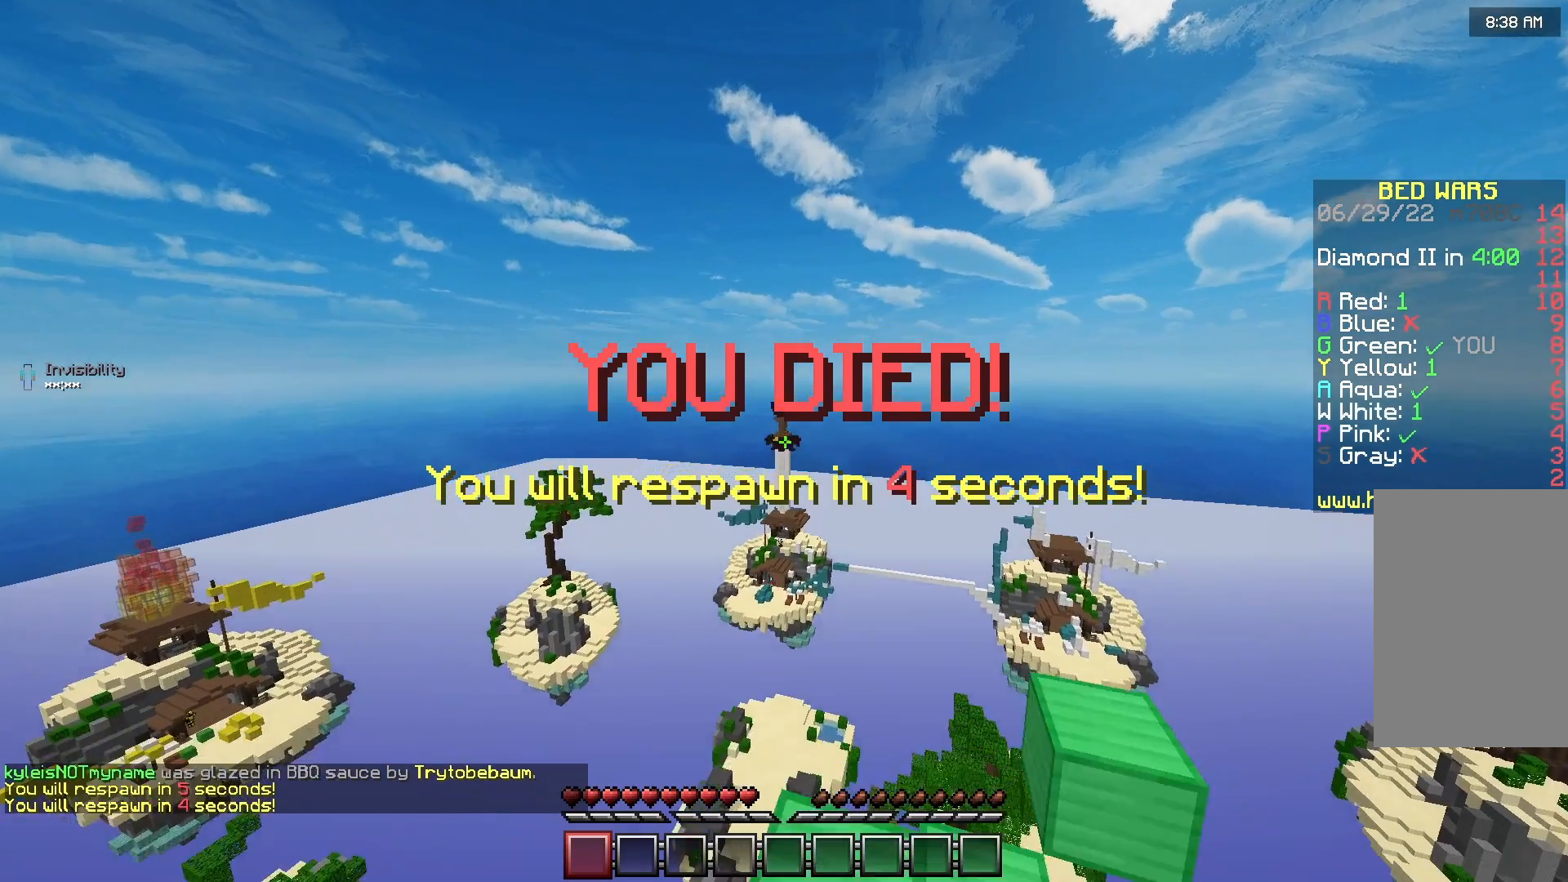
{"keys": [], "mouse": [], "events": []}
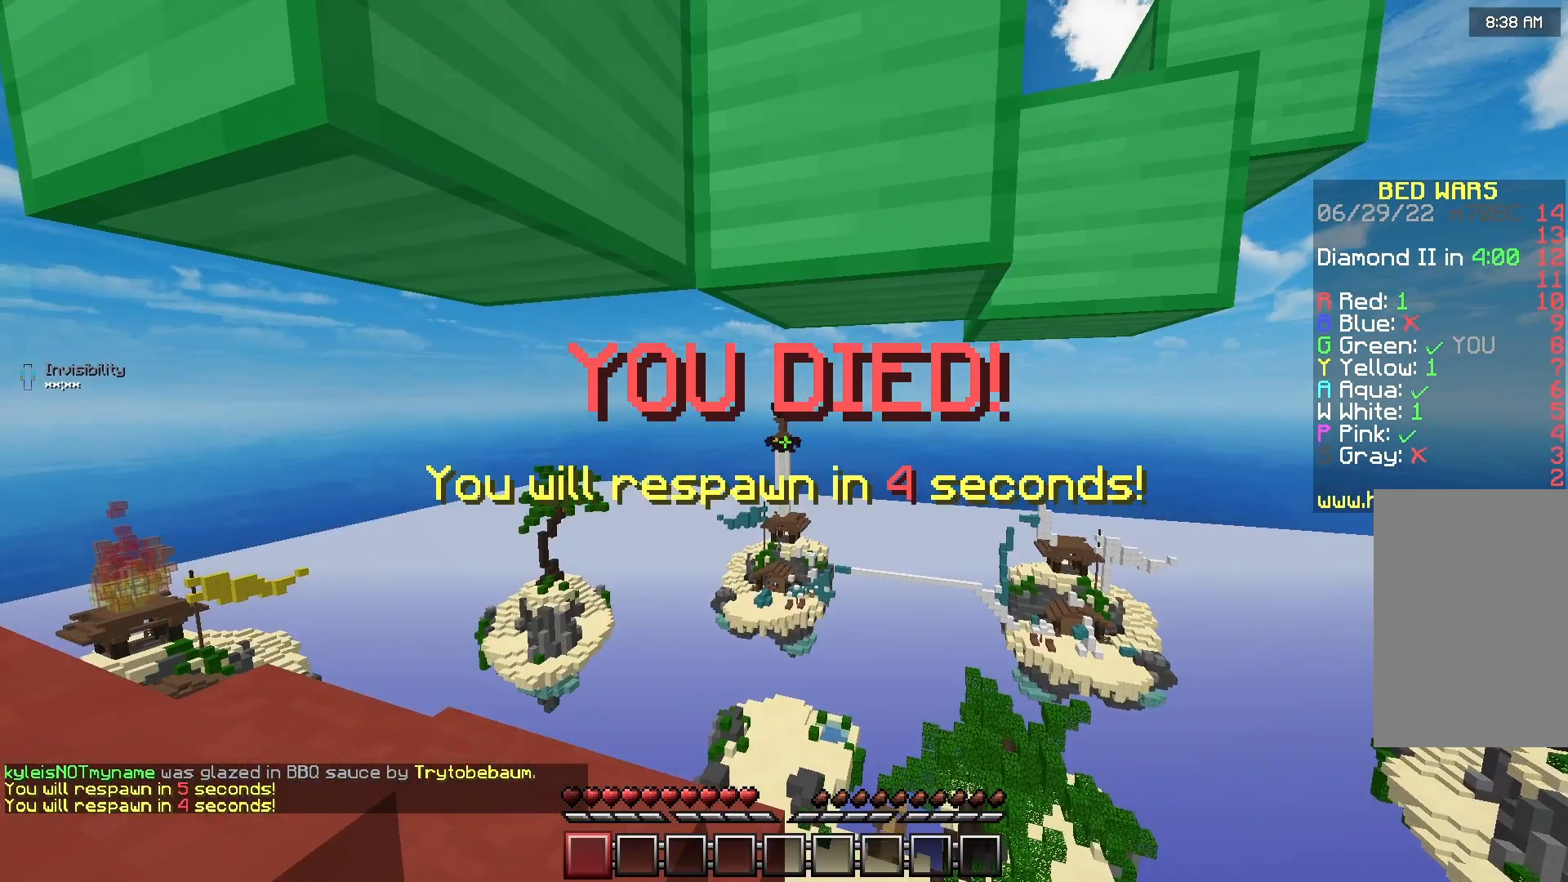
{"keys": [], "mouse": [], "events": []}
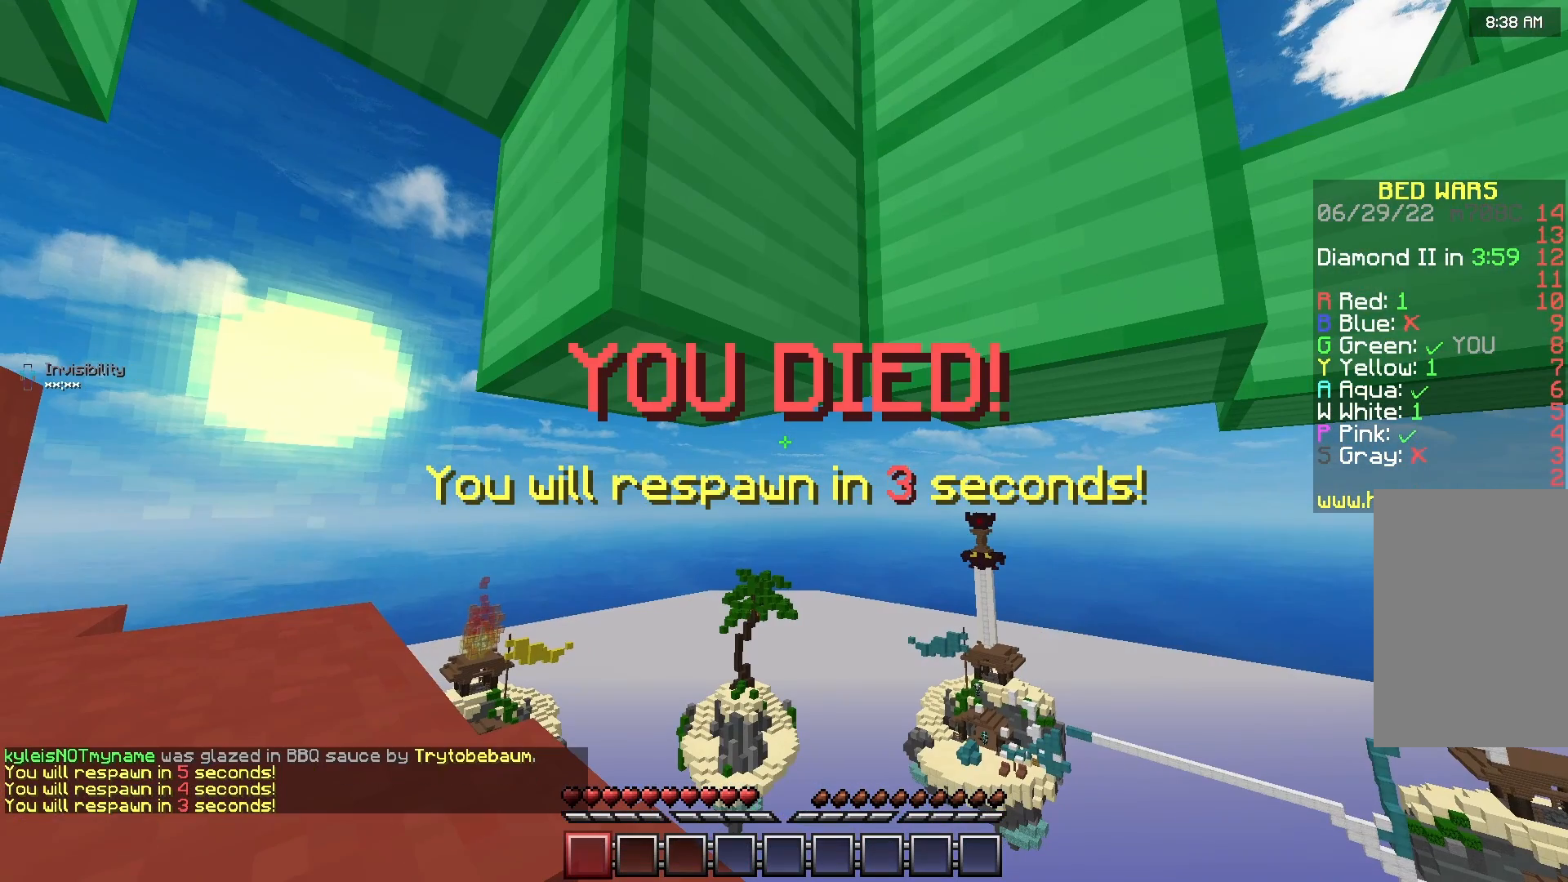
{"keys": [], "mouse": [], "events": []}
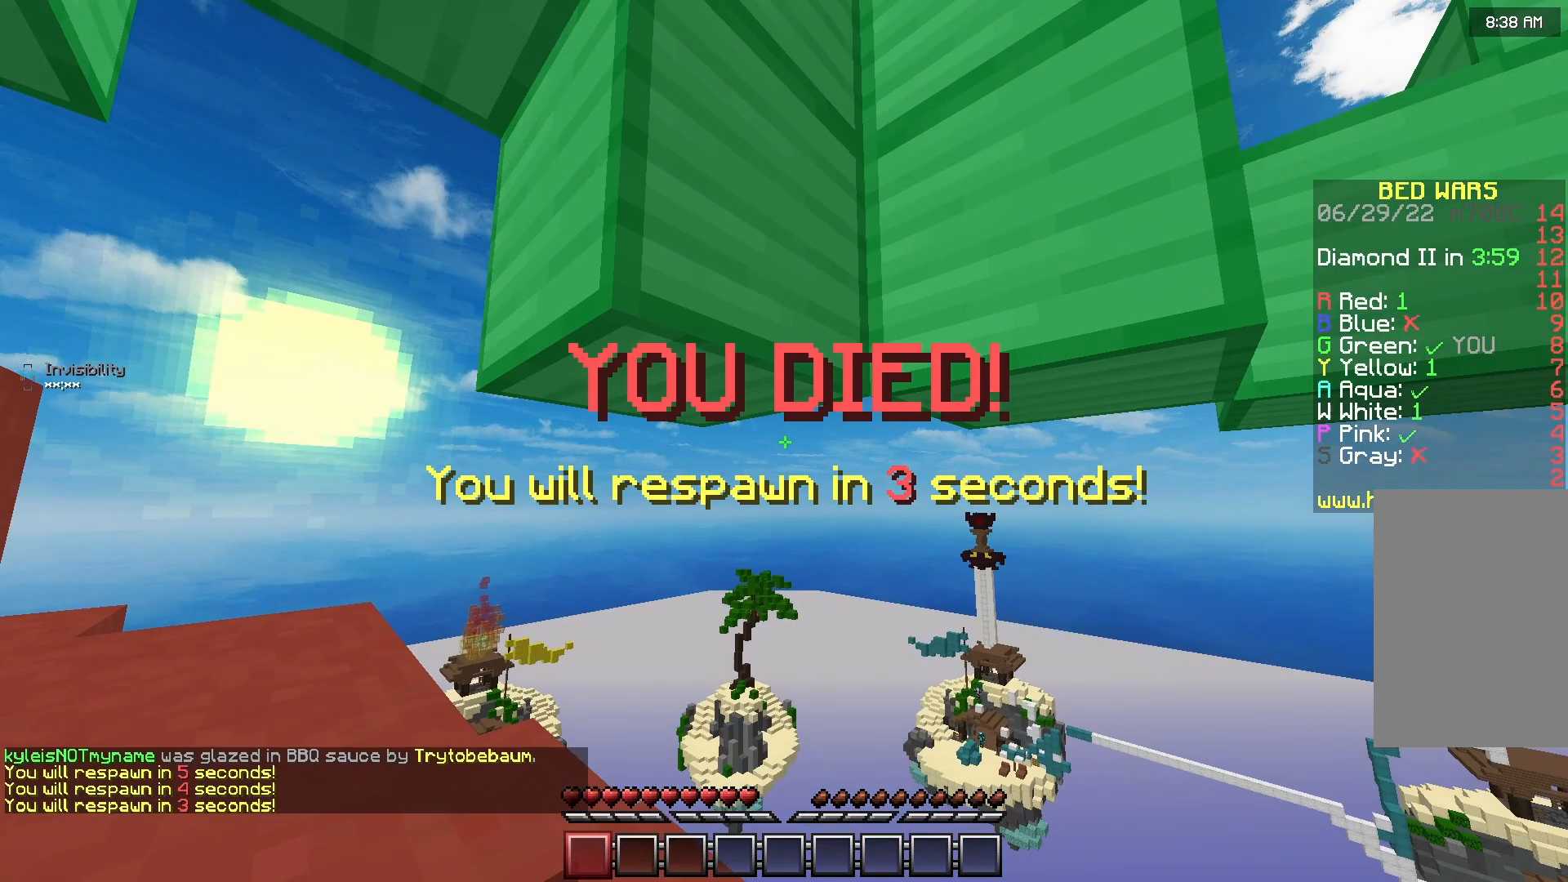
{"keys": [], "mouse": [], "events": []}
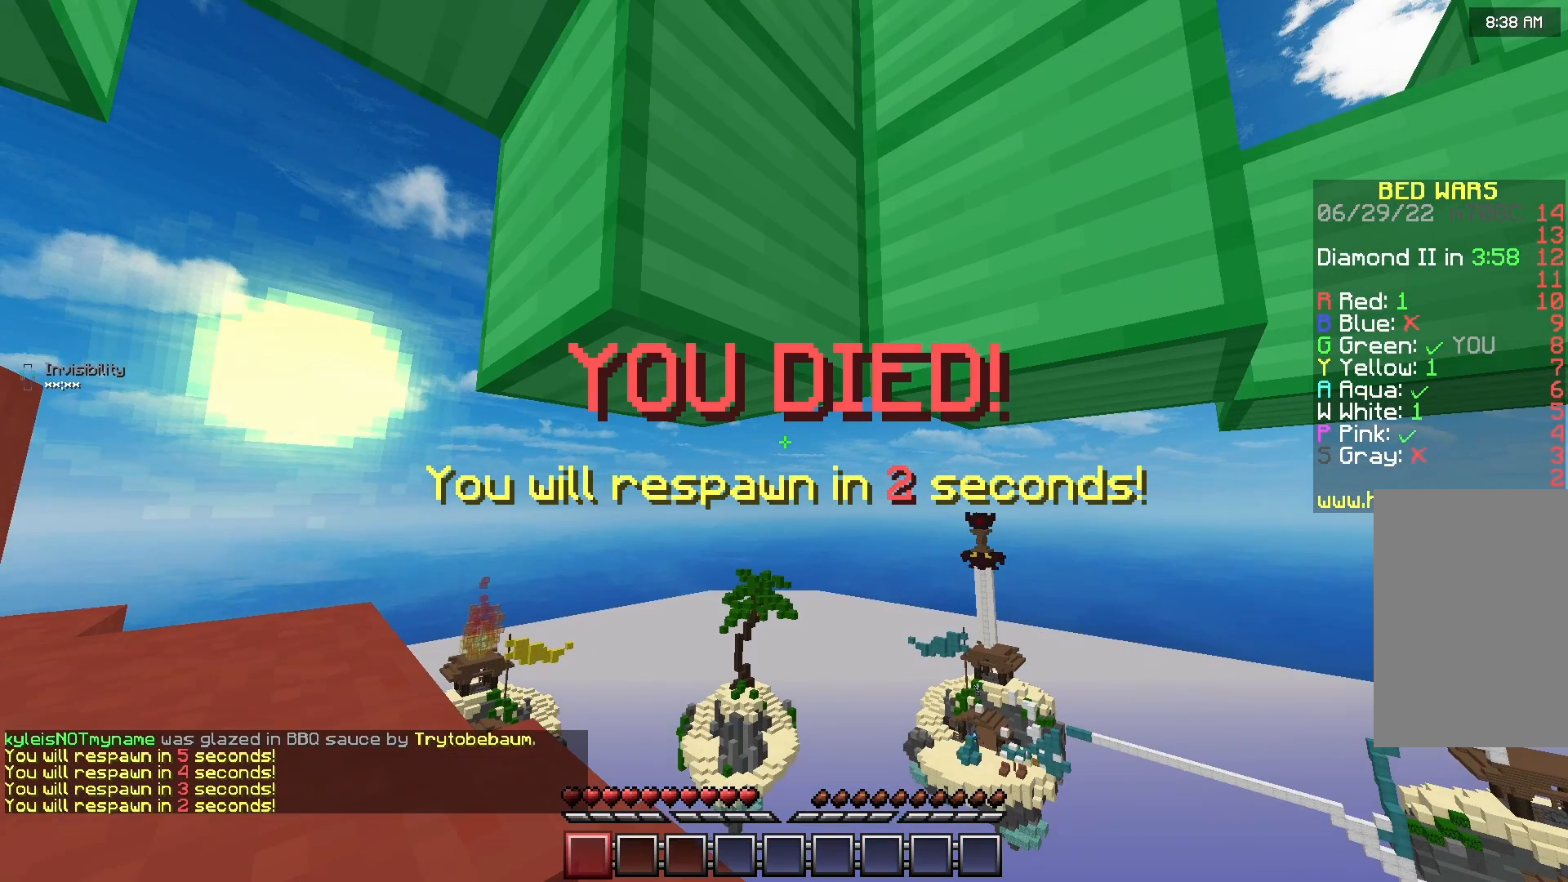
{"keys": [], "mouse": [], "events": []}
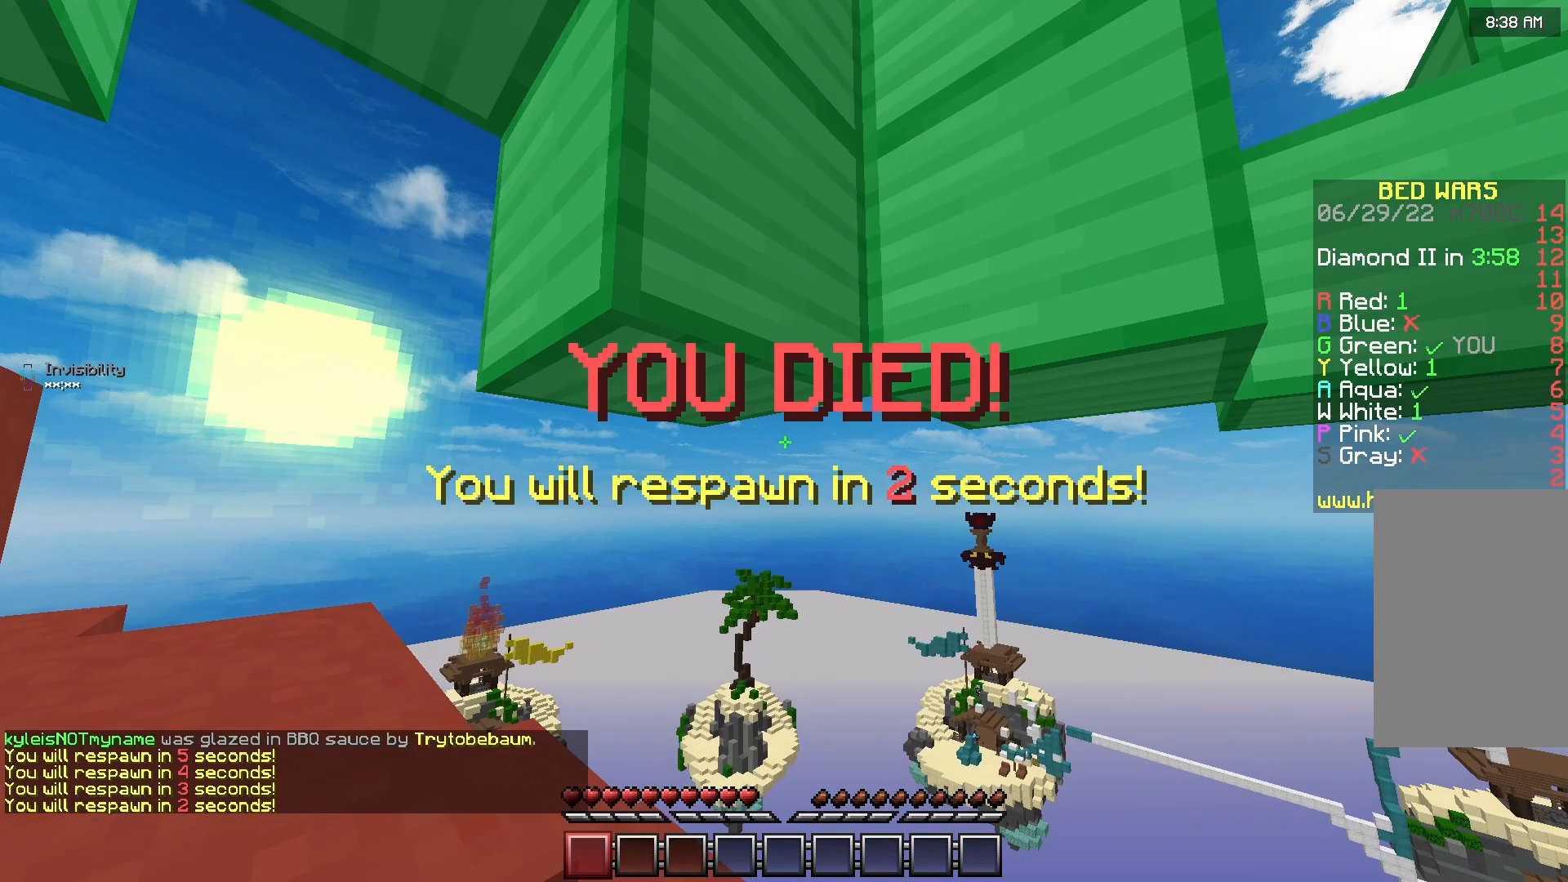
{"keys": [], "mouse": [], "events": []}
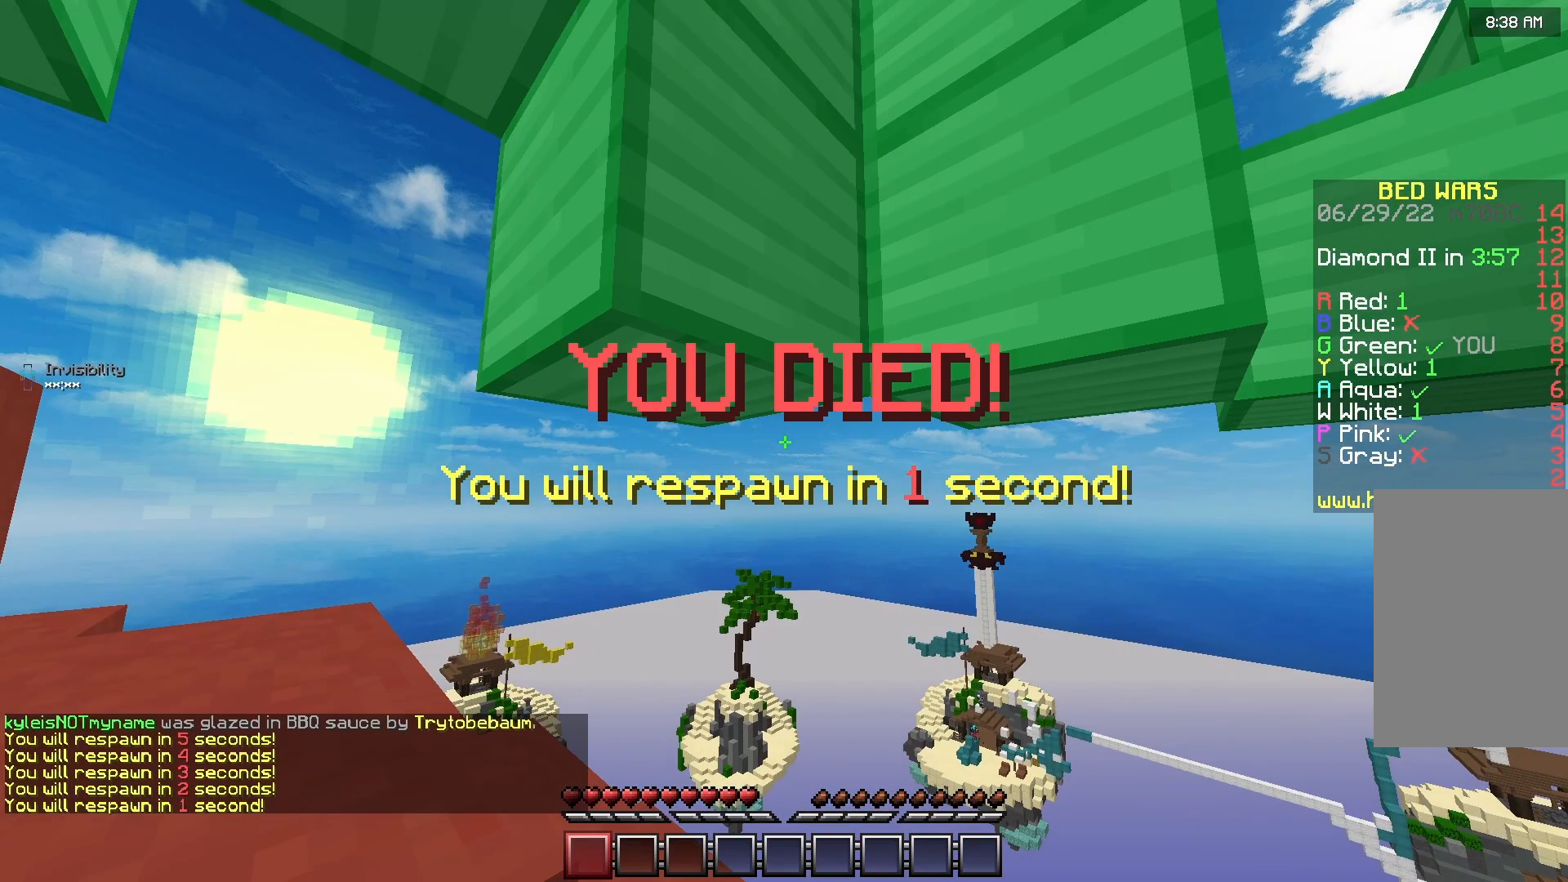
{"keys": [], "mouse": [], "events": []}
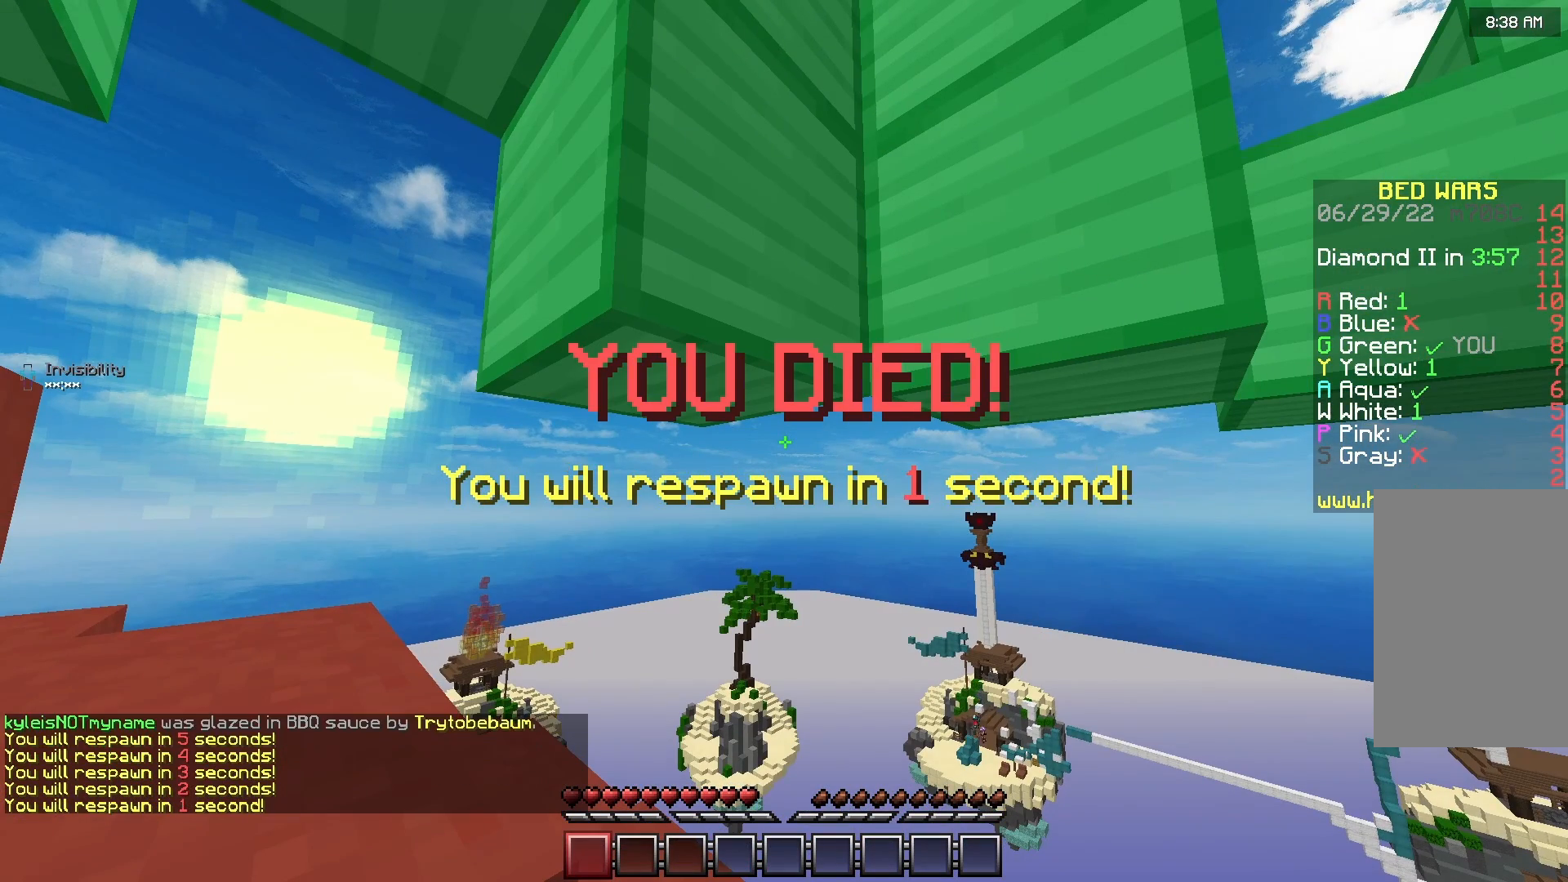
{"keys": ["s"], "mouse": [], "events": [[333, "s", "down"]]}
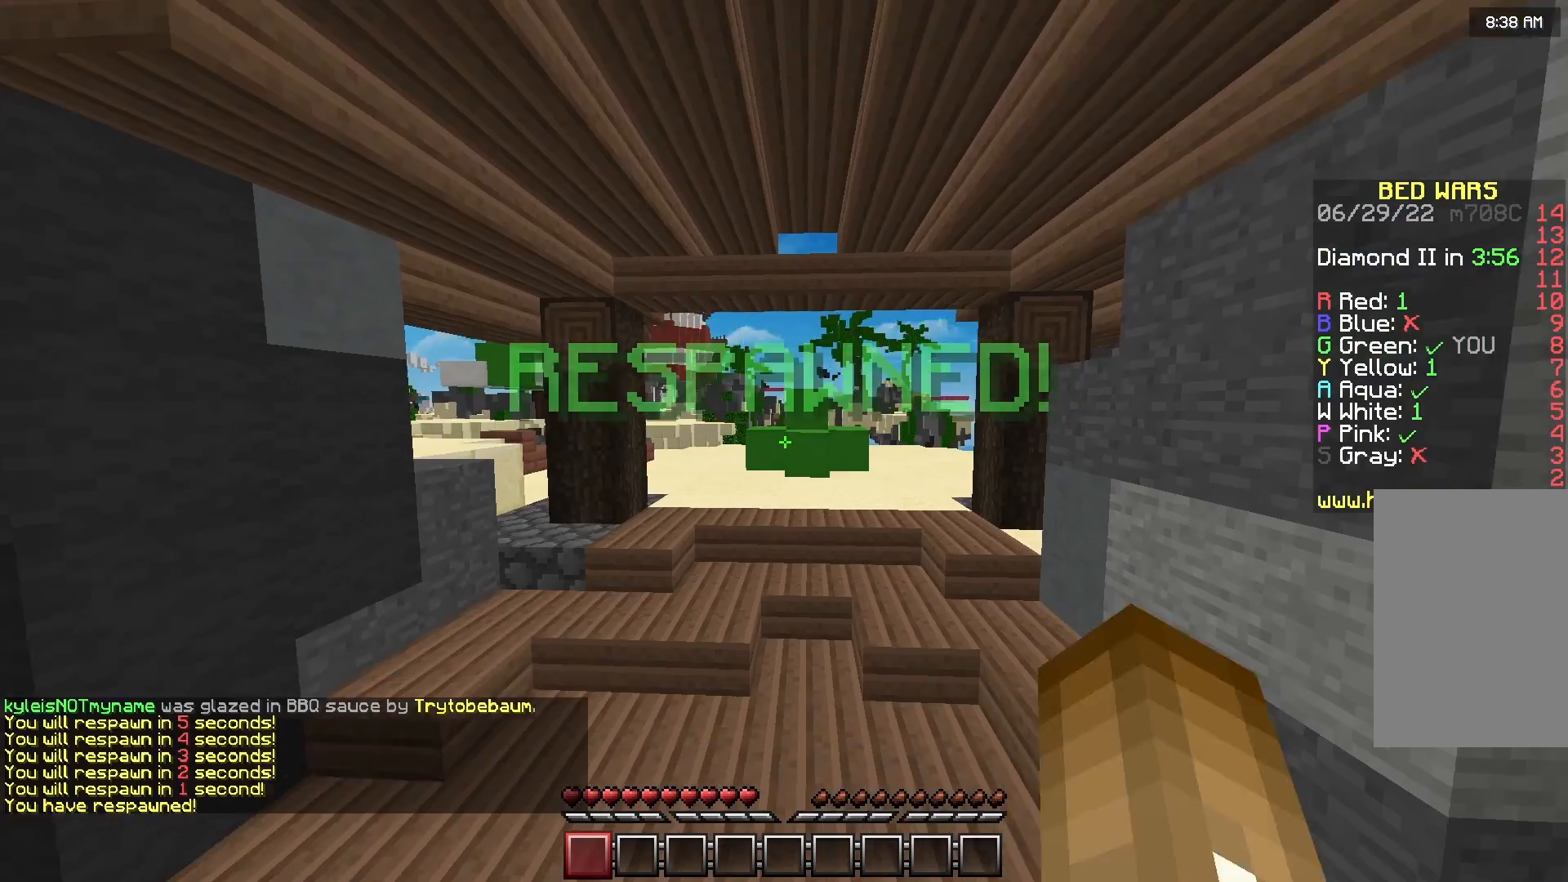
{"keys": ["s"], "mouse": [], "events": []}
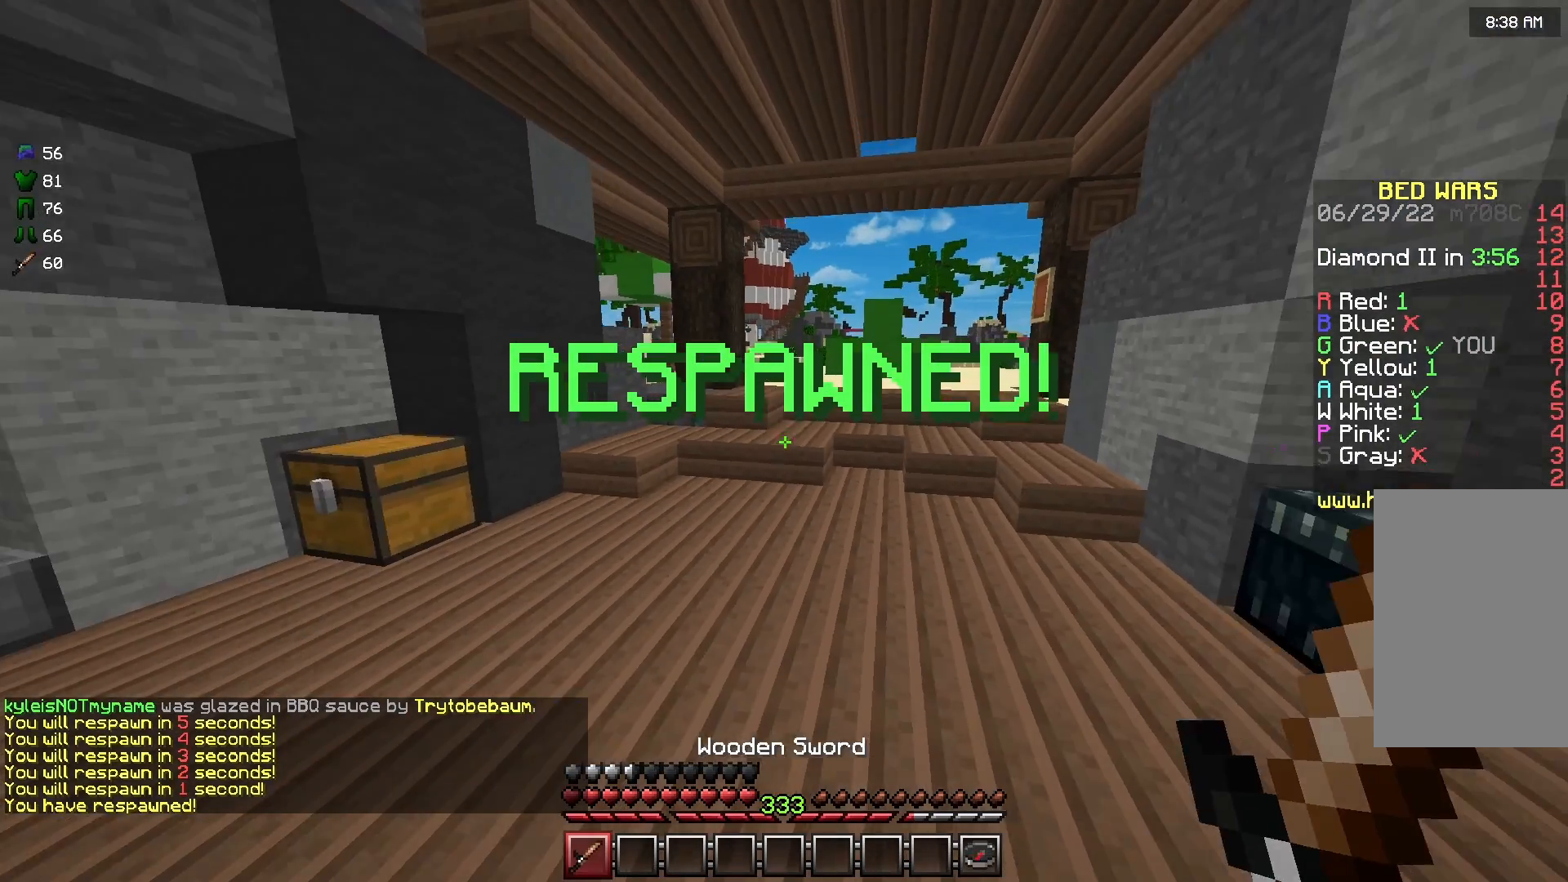
{"keys": ["s"], "mouse": [], "events": [[208, "a", "down"], [500, "a", "up"]]}
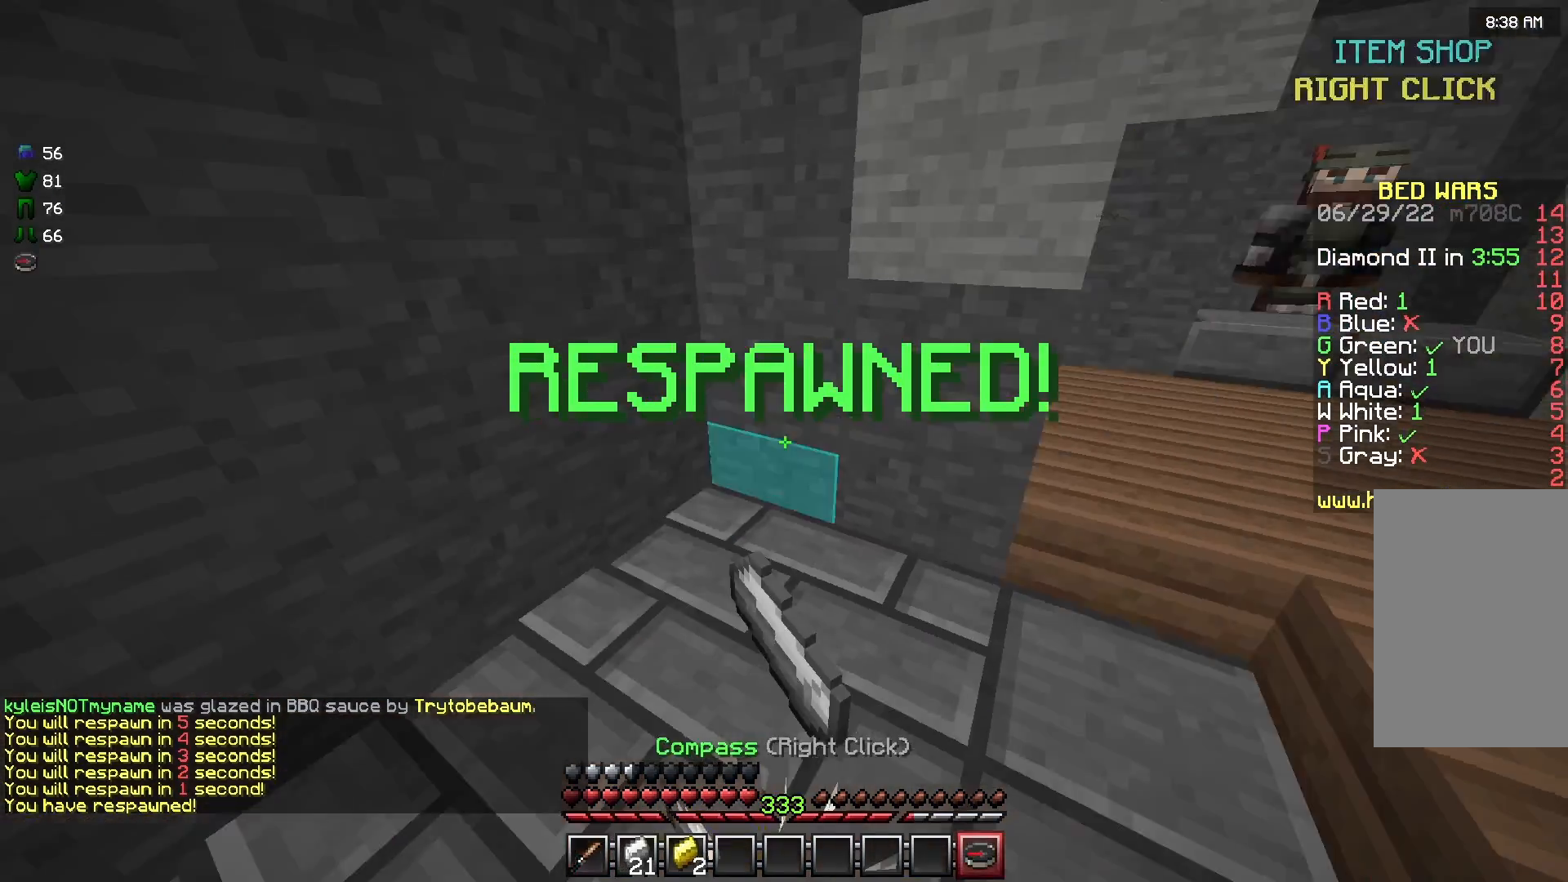
{"keys": ["w"], "mouse": [], "events": [[125, "s", "up"], [333, "w", "down"]]}
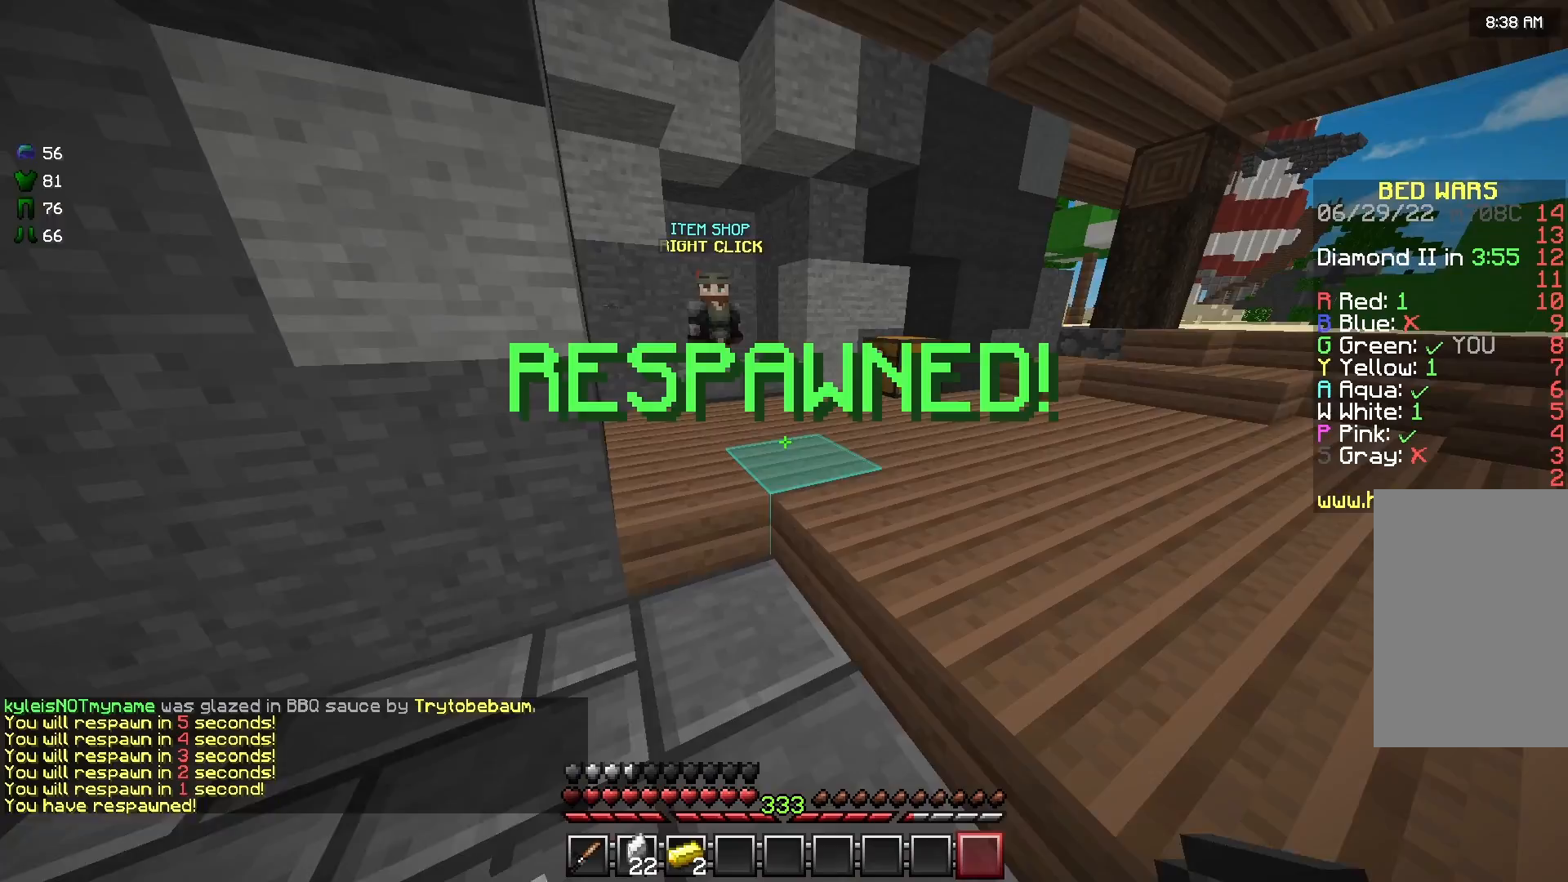
{"keys": ["w"], "mouse": [], "events": [[292, "a", "down"], [458, "a", "up"]]}